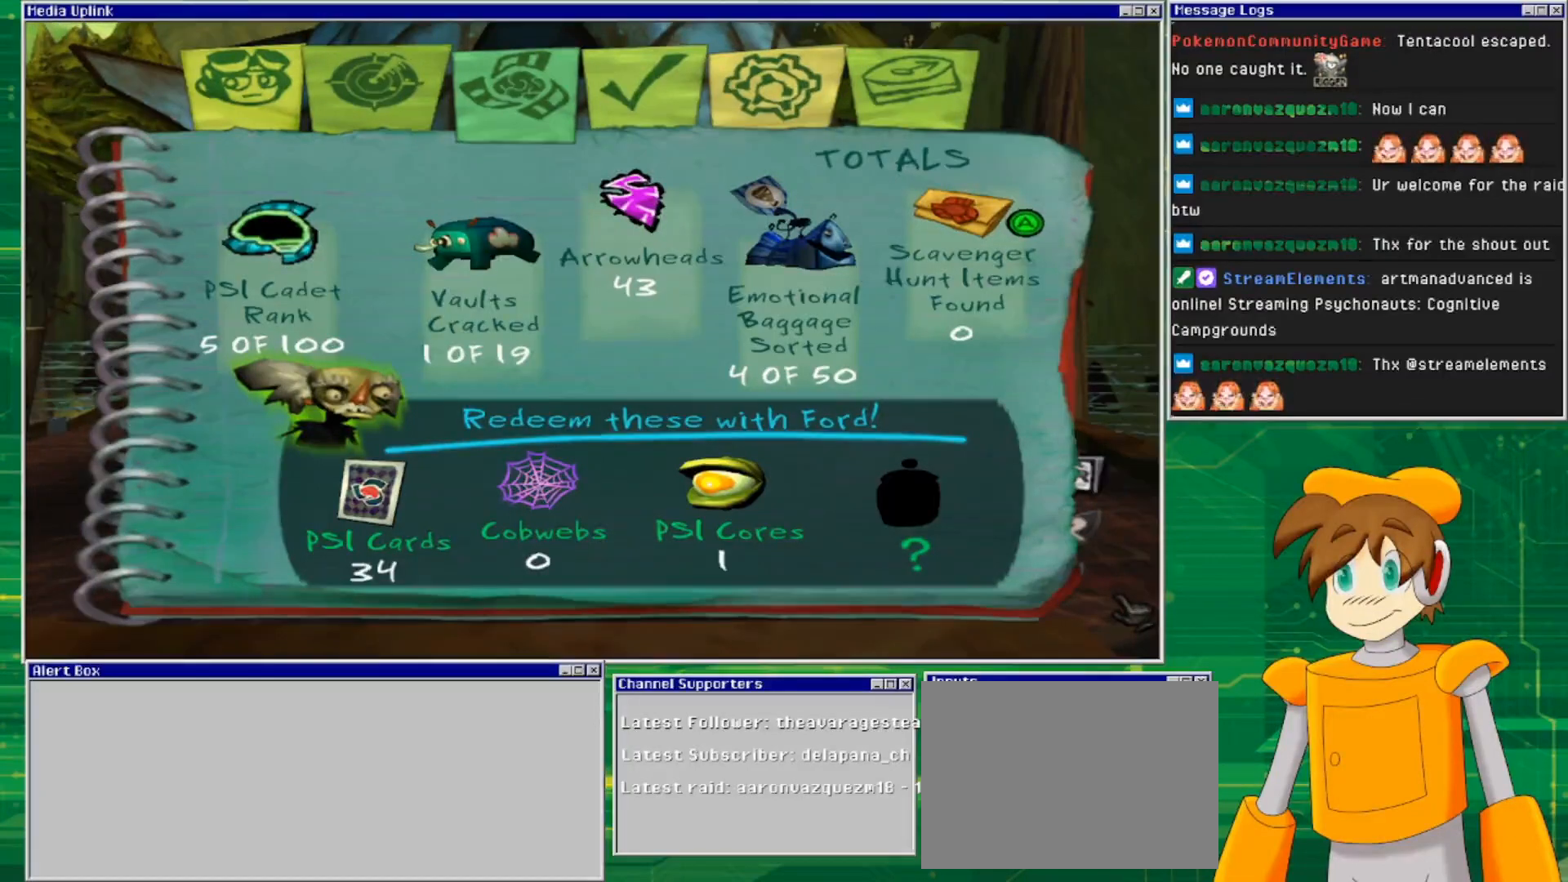
Gameplay with a controller (PlayStation layout); each line is a JSON object with the inputs held at the frame after it. "events" lists button and stick changes between this image and that frame as [ms after this image, input, new state], when the widget could be followed in between. Not read: L2 L3 R2 R3 START.
{"buttons": [], "left_stick": "center", "right_stick": "center", "events": []}
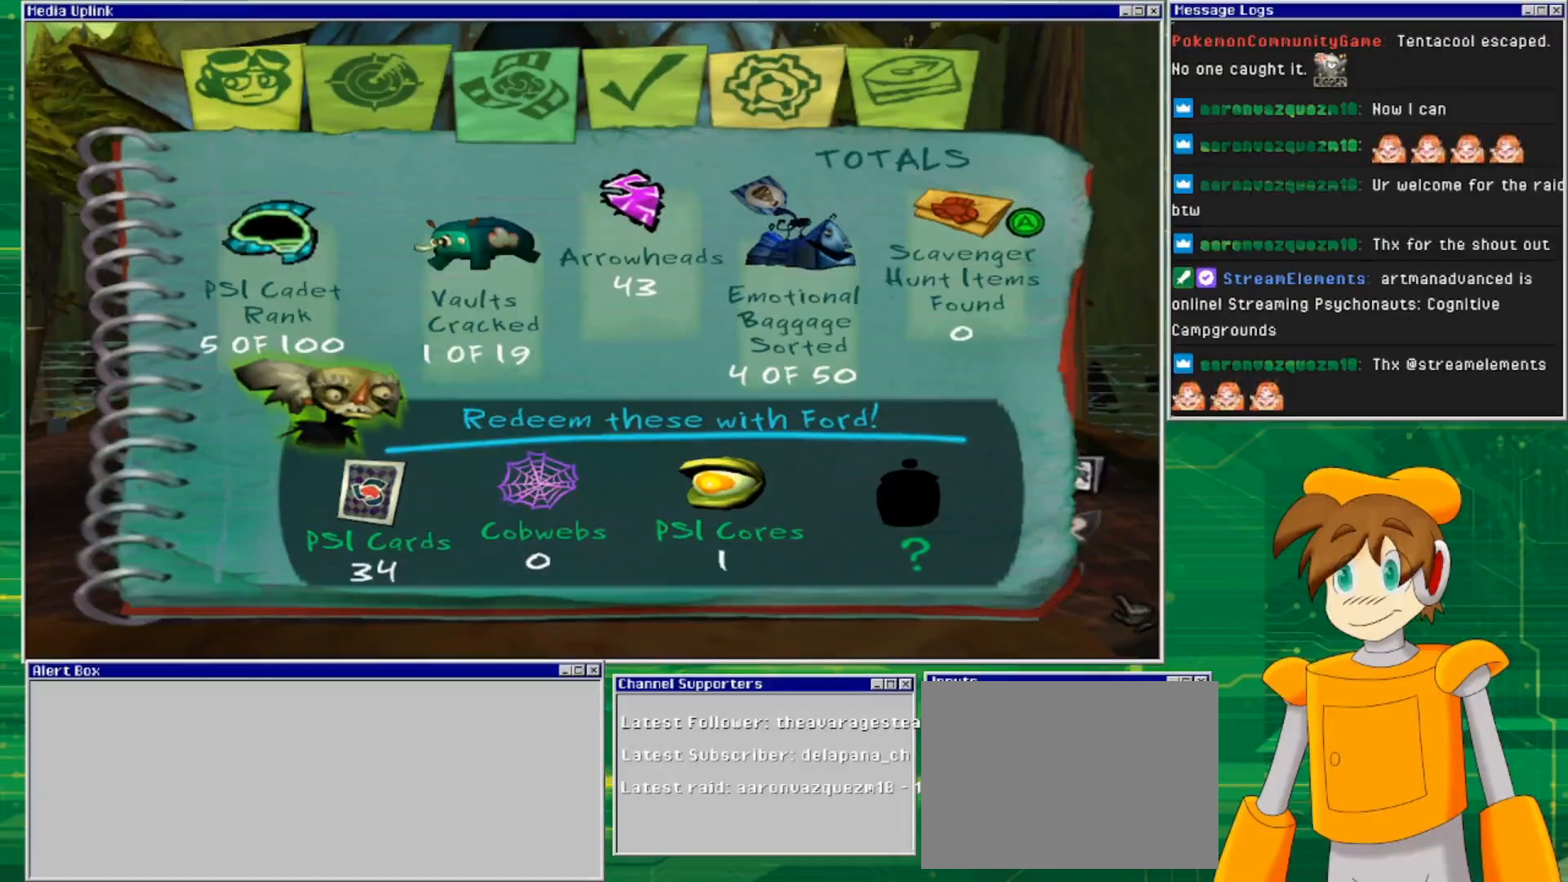
{"buttons": [], "left_stick": "center", "right_stick": "center", "events": []}
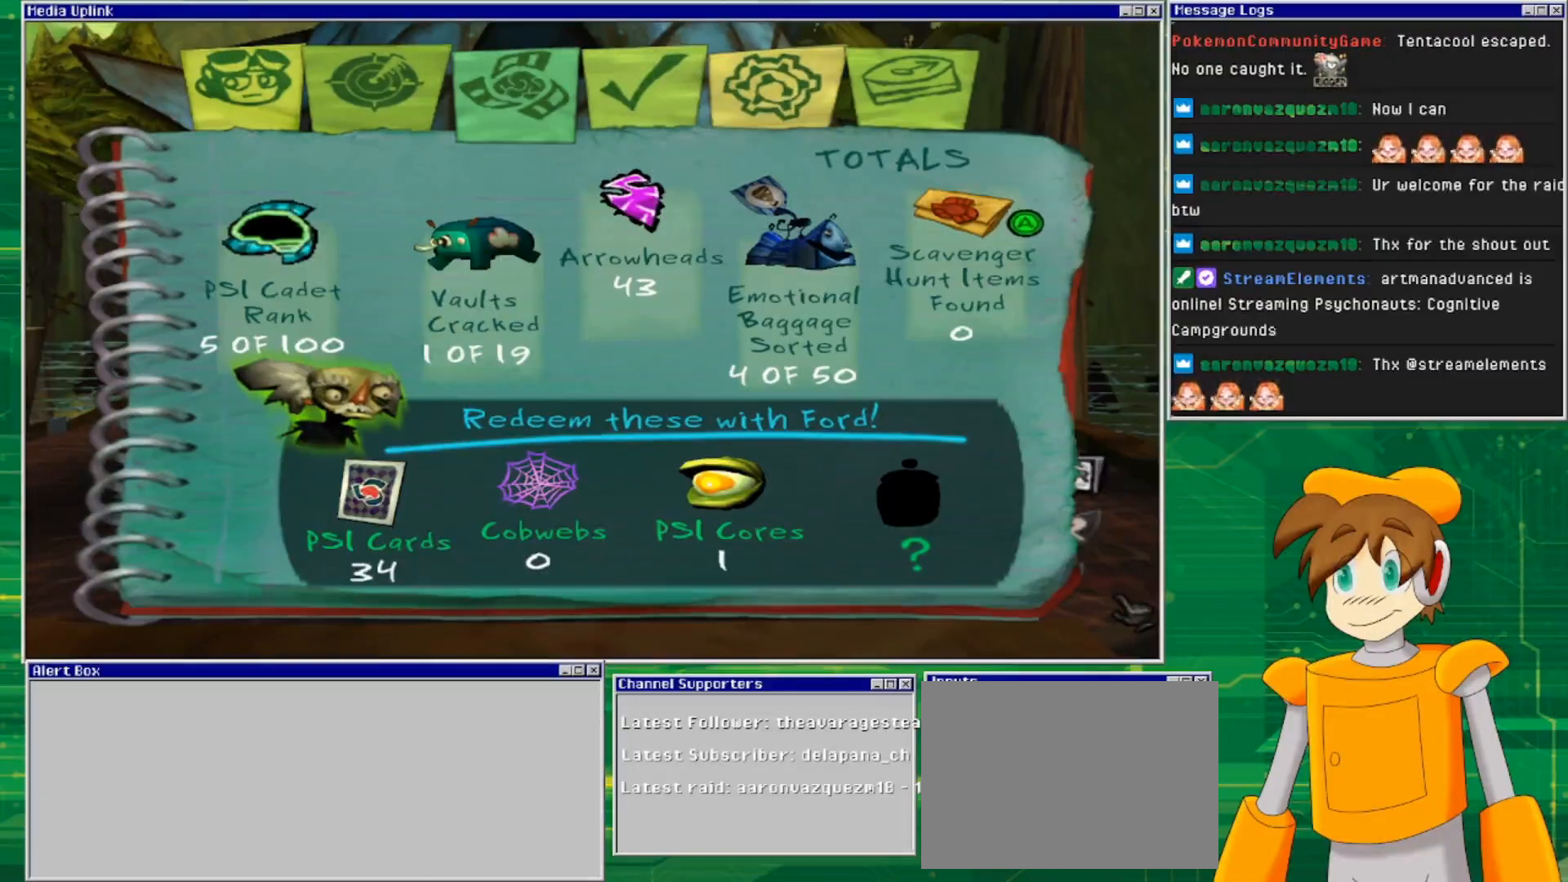
{"buttons": [], "left_stick": "center", "right_stick": "center", "events": []}
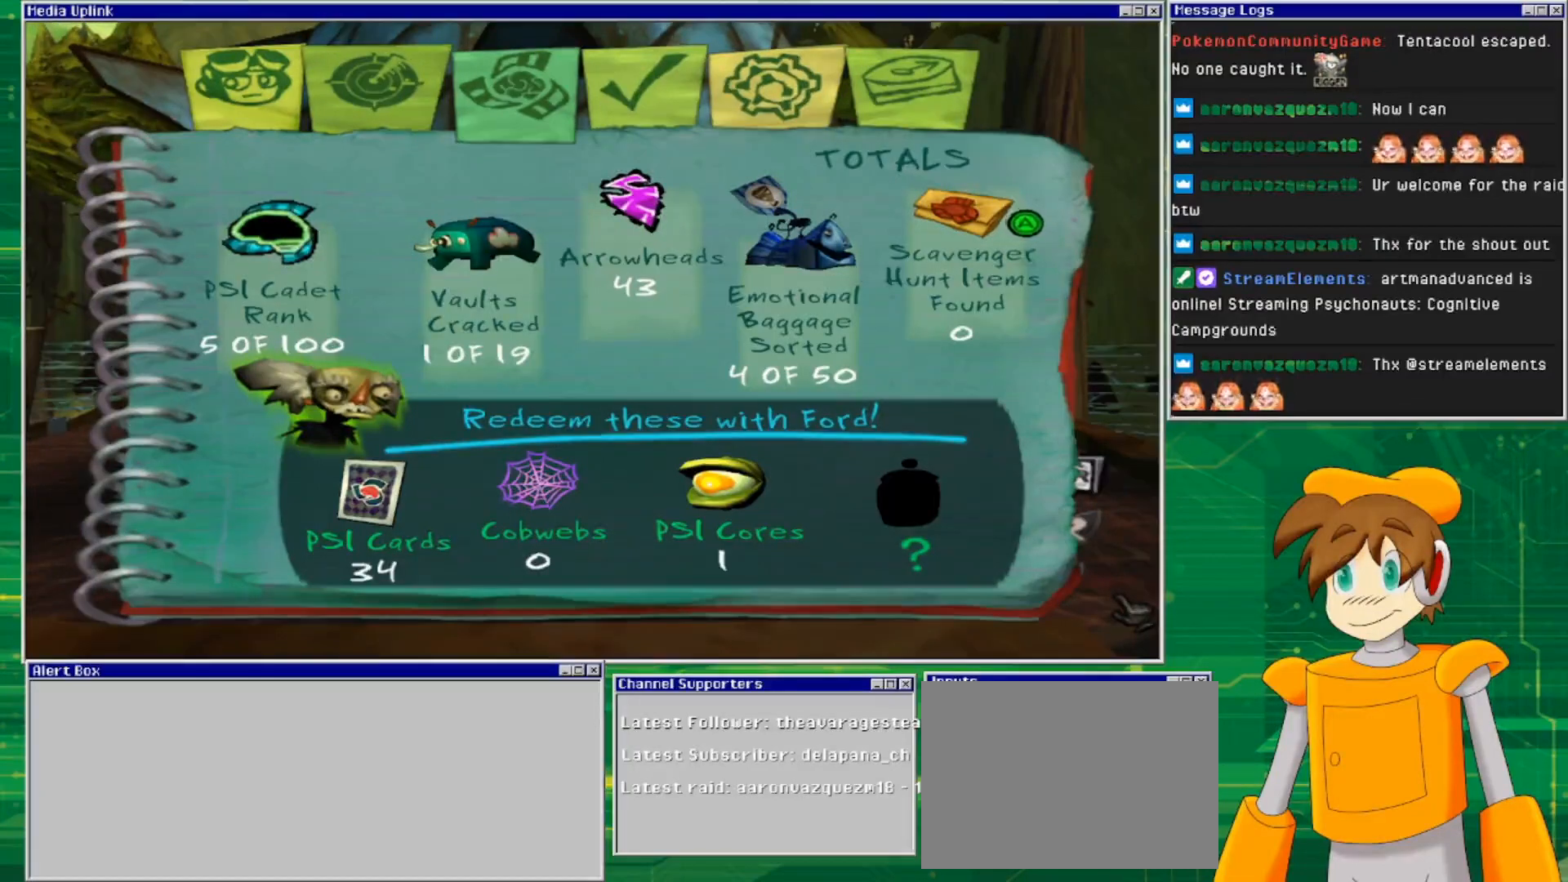
{"buttons": [], "left_stick": "left", "right_stick": "center", "events": [[400, "left_stick", "left"]]}
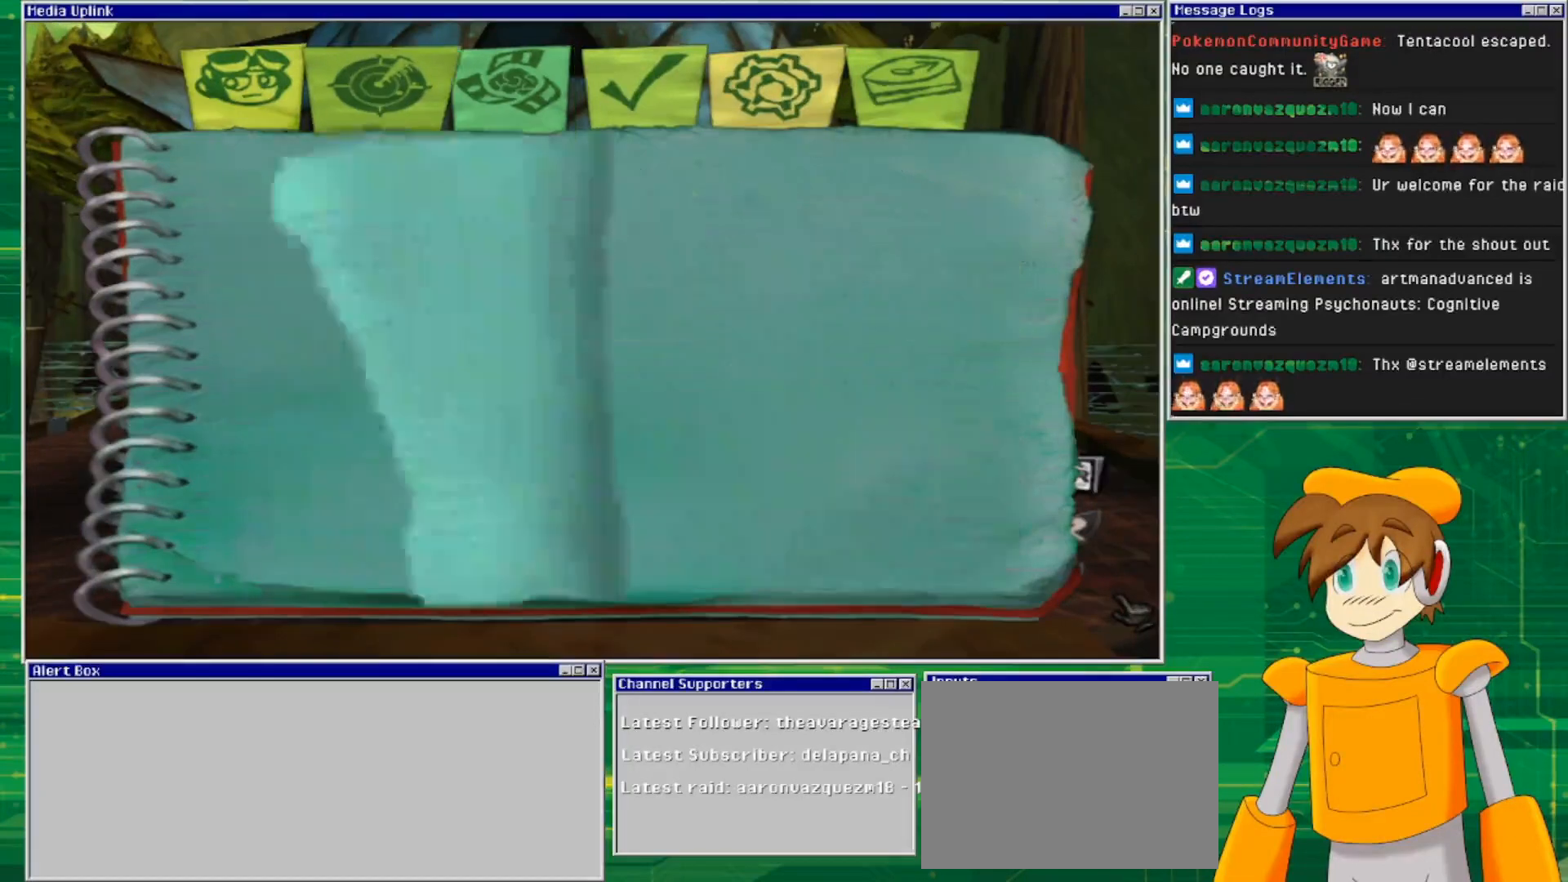
{"buttons": [], "left_stick": "center", "right_stick": "center", "events": [[67, "left_stick", "center"]]}
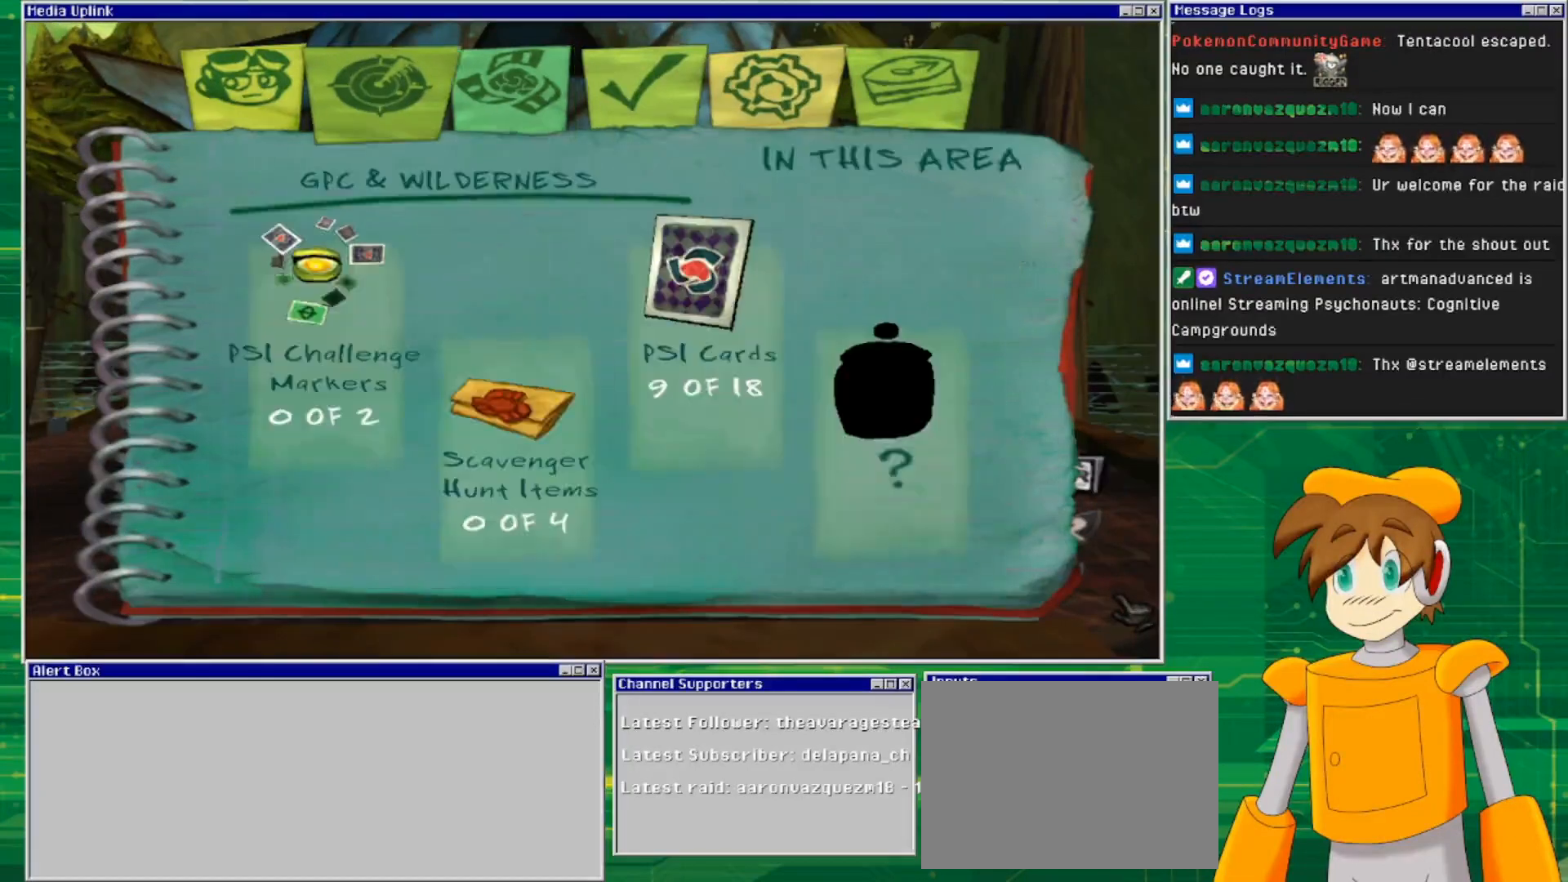
{"buttons": [], "left_stick": "center", "right_stick": "center", "events": []}
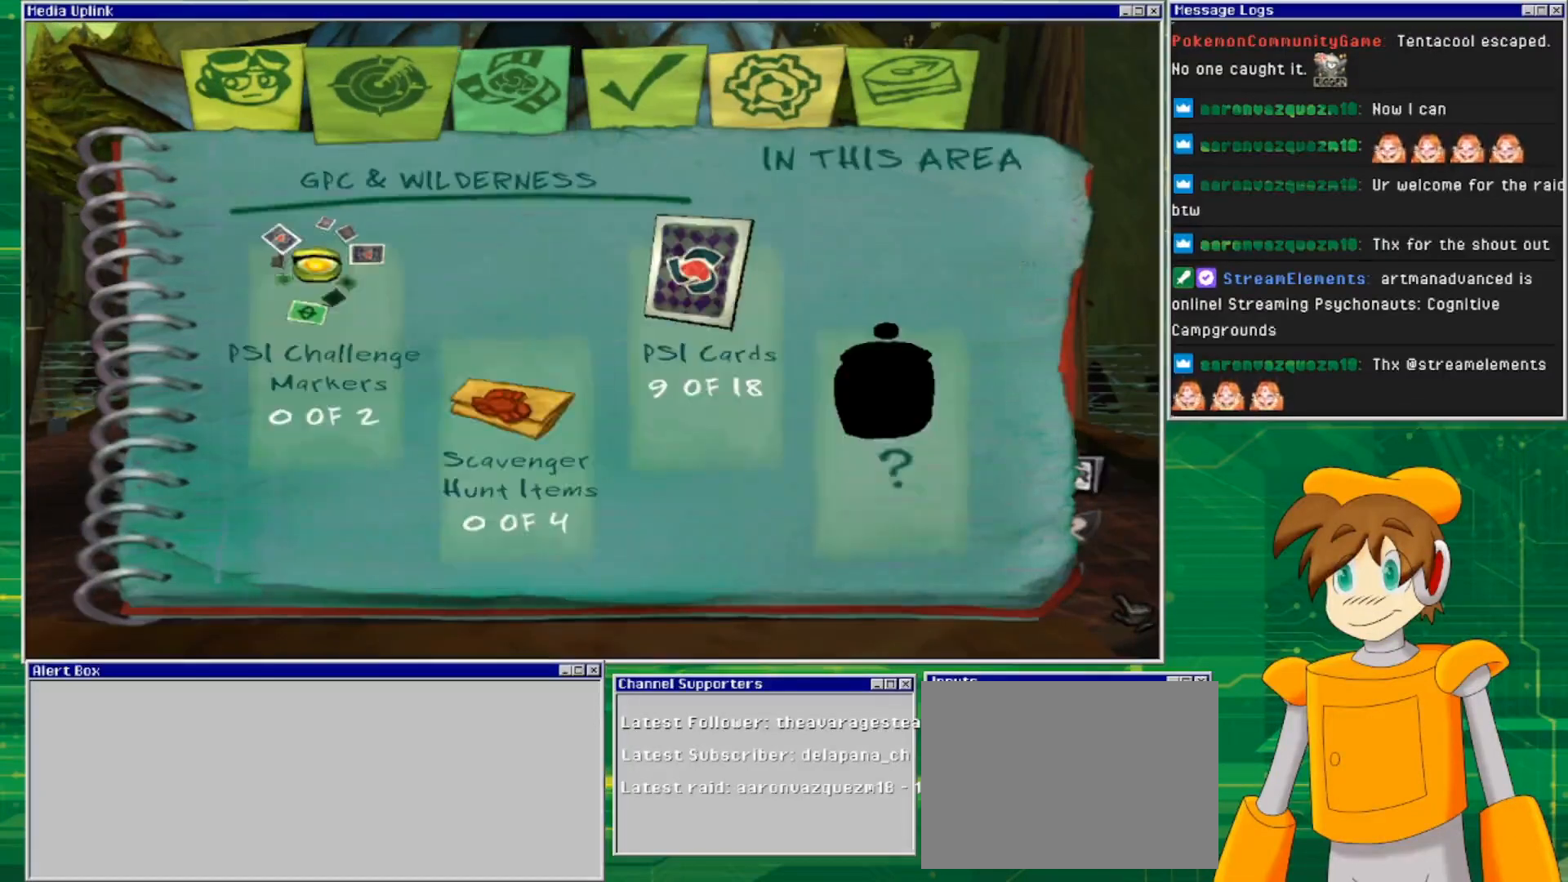
{"buttons": [], "left_stick": "center", "right_stick": "center", "events": []}
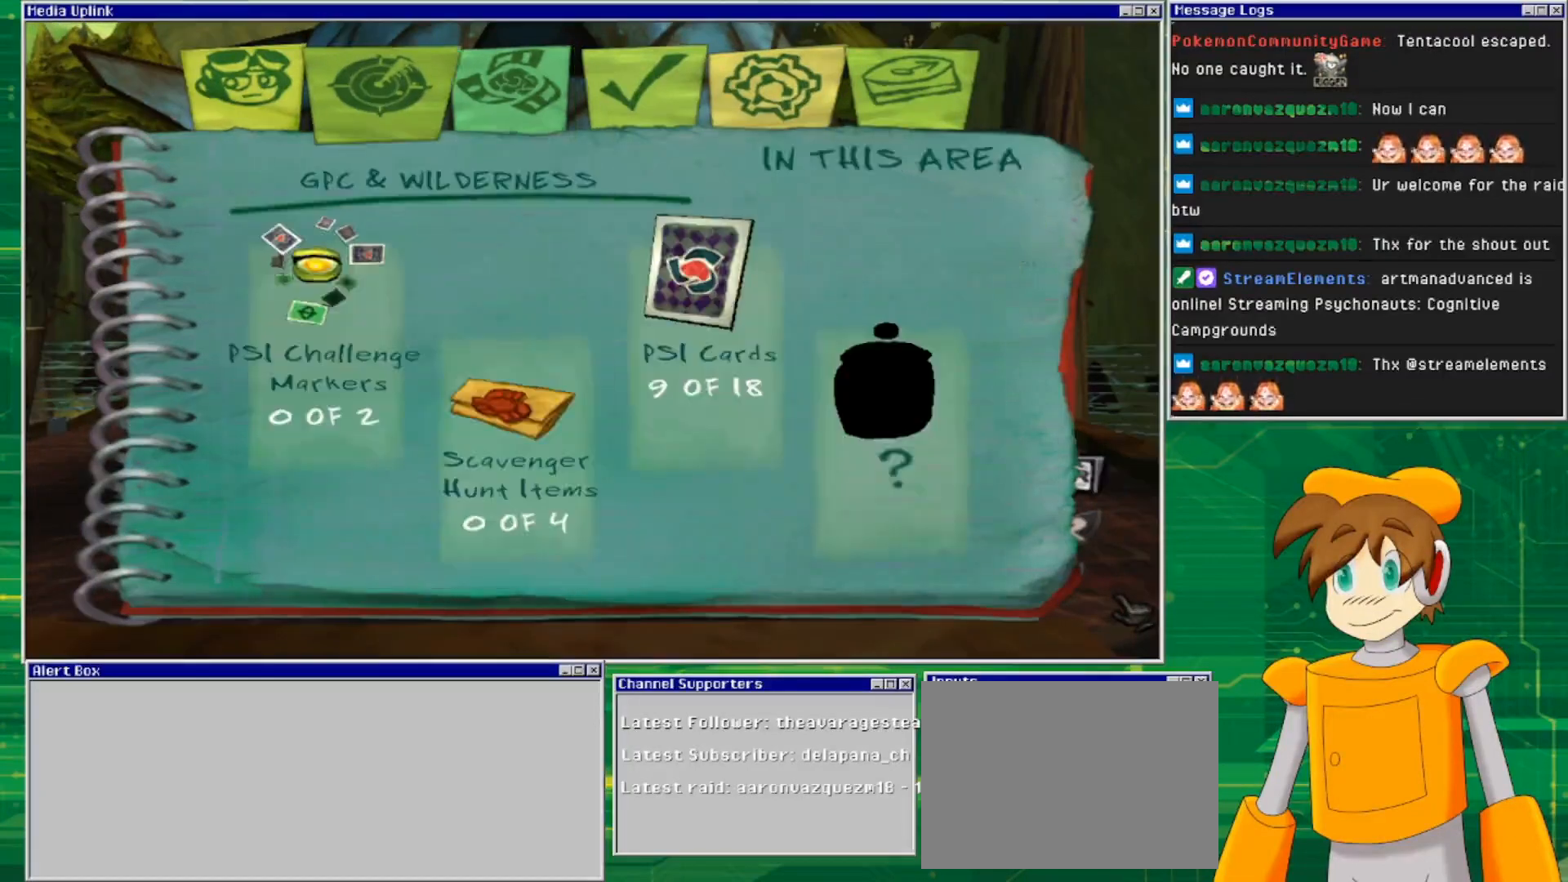
{"buttons": [], "left_stick": "center", "right_stick": "center", "events": []}
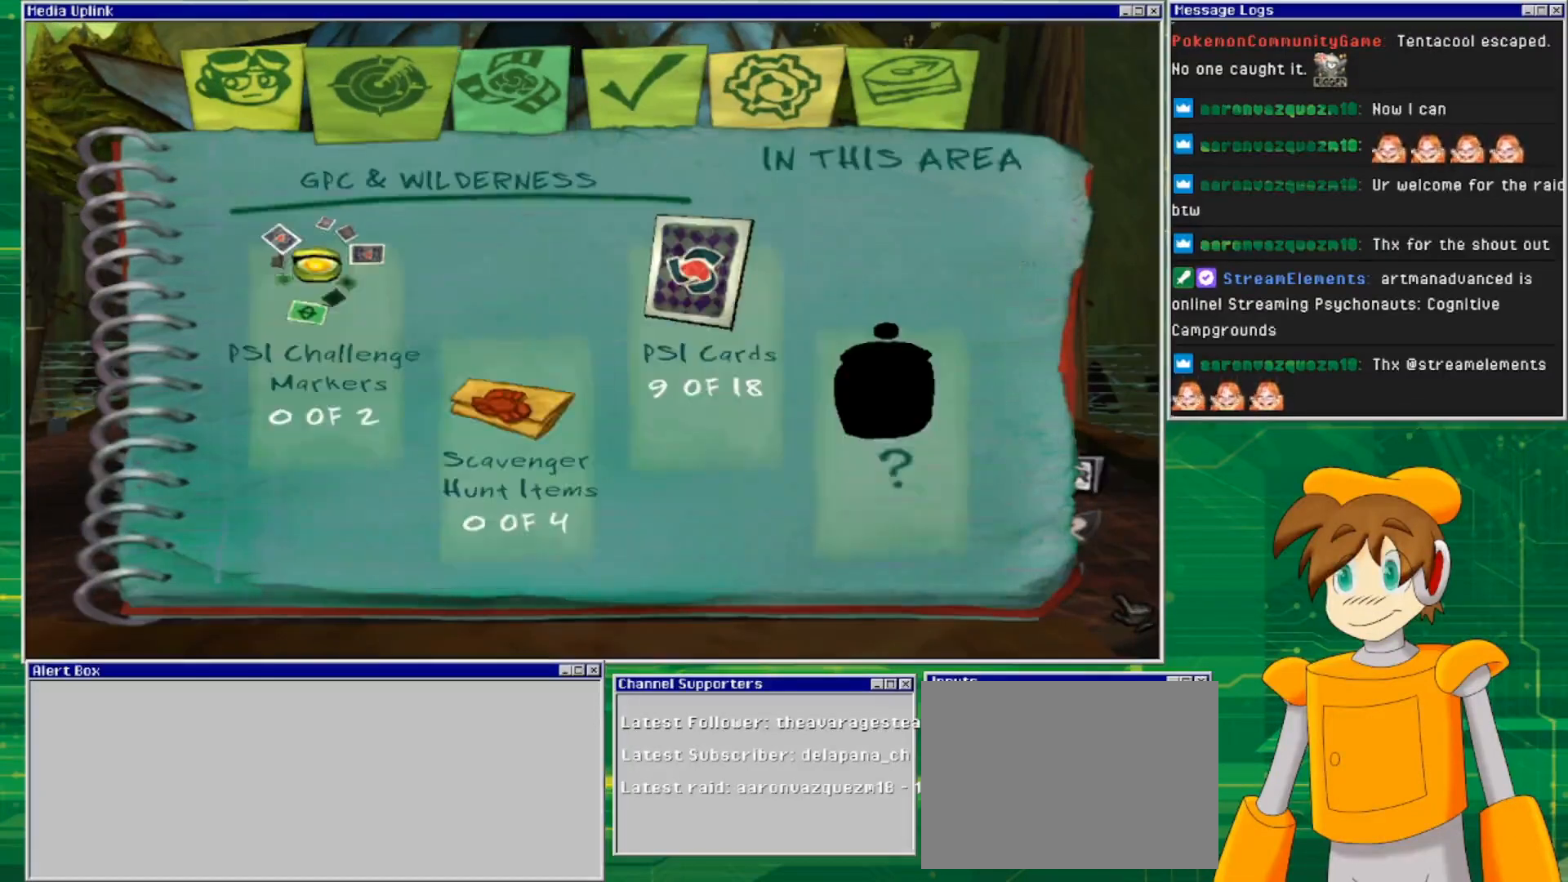
{"buttons": [], "left_stick": "center", "right_stick": "center", "events": [[167, "left_stick", "right"], [400, "left_stick", "center"]]}
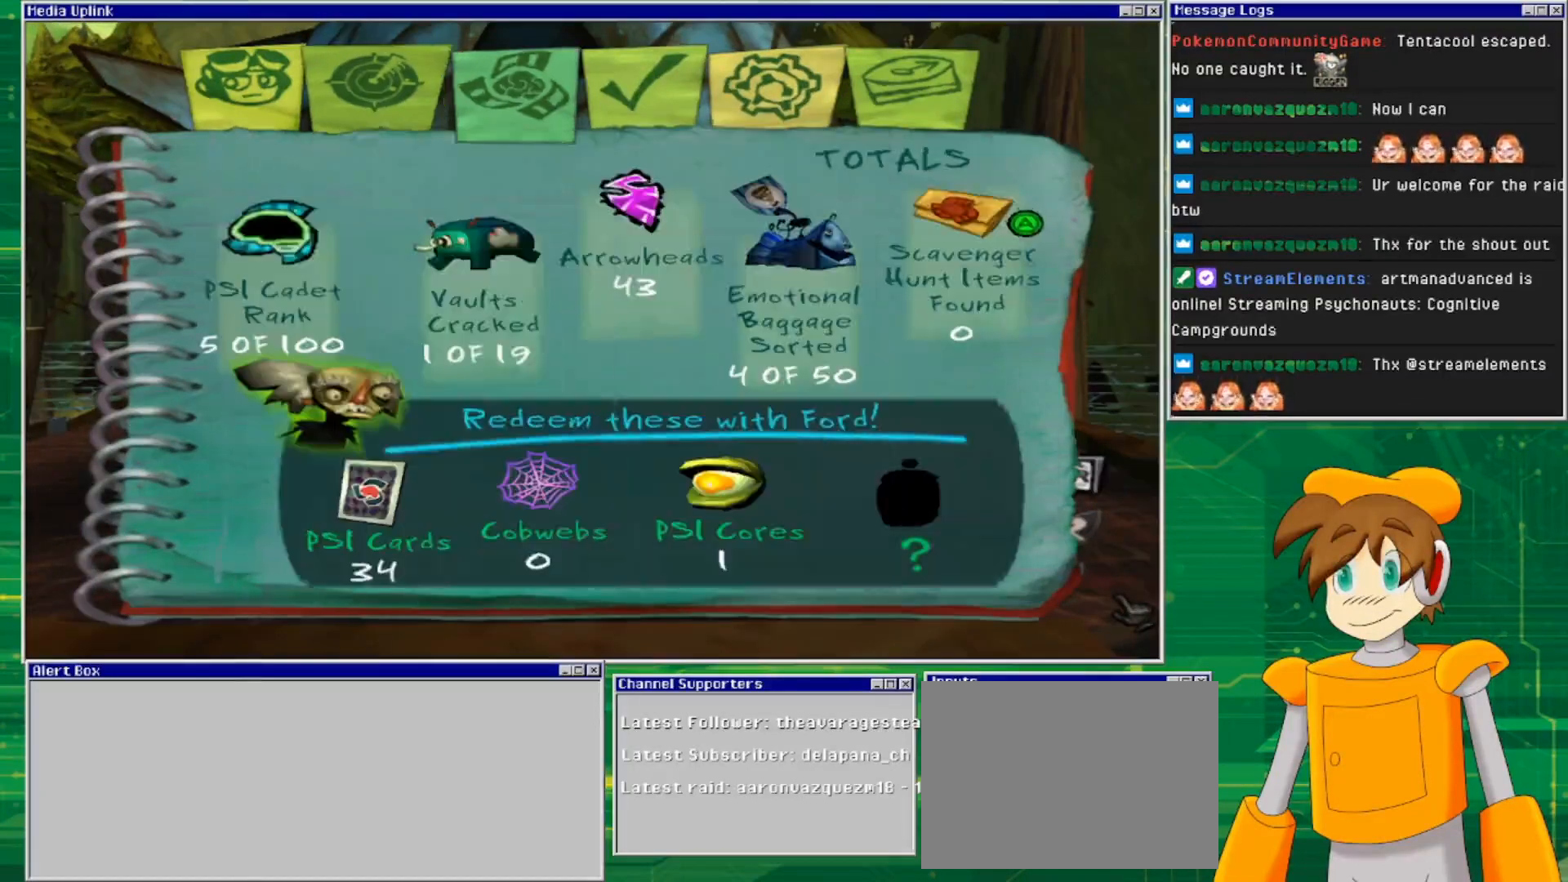
{"buttons": [], "left_stick": "center", "right_stick": "center", "events": []}
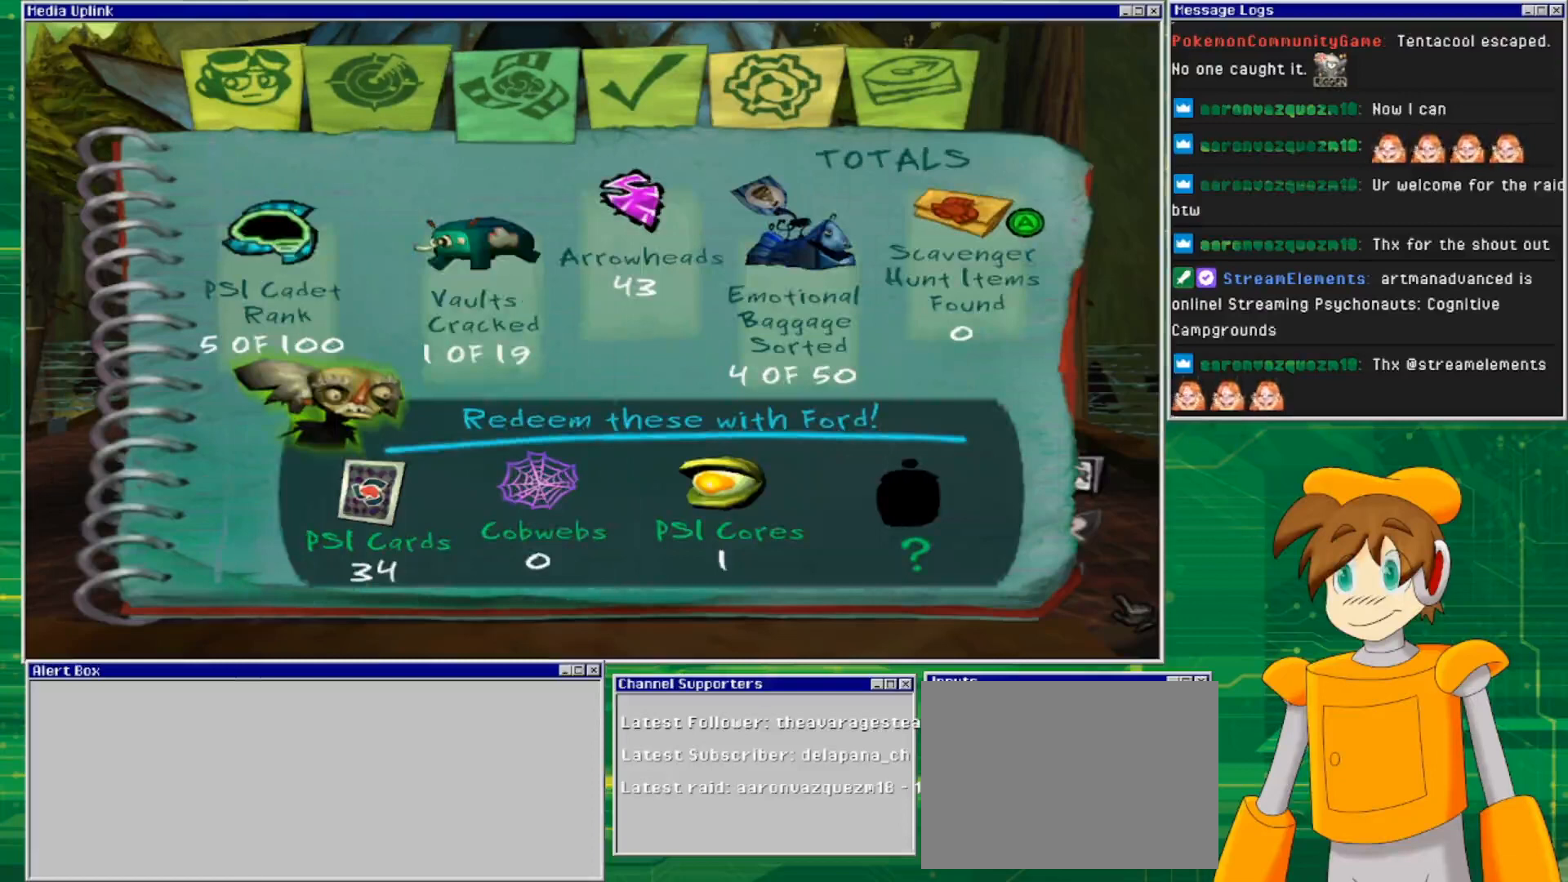
{"buttons": [], "left_stick": "center", "right_stick": "center", "events": []}
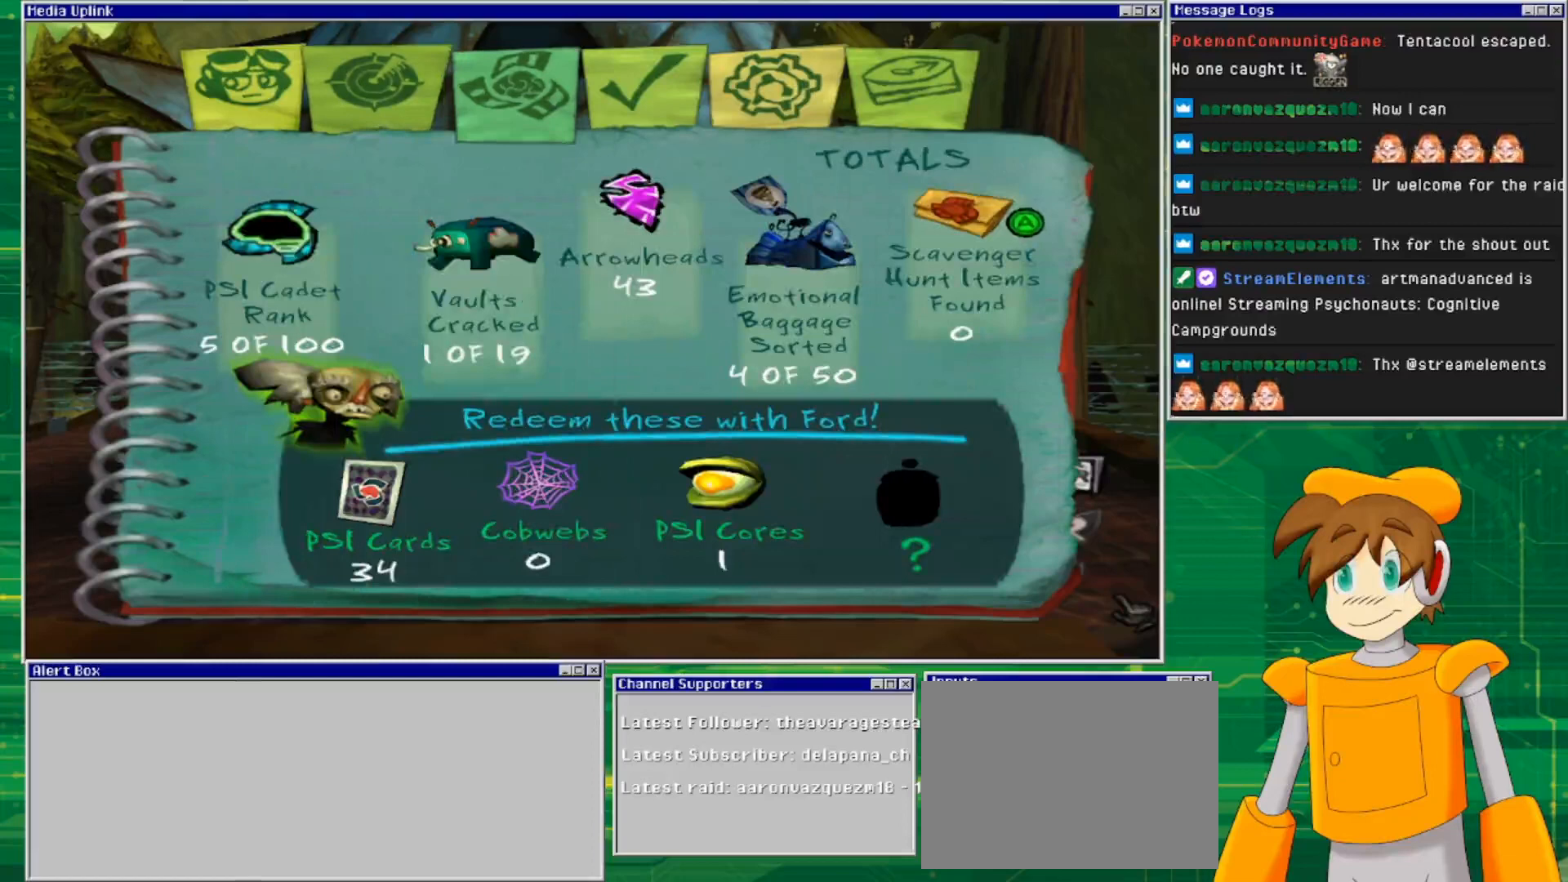
{"buttons": [], "left_stick": "center", "right_stick": "center", "events": []}
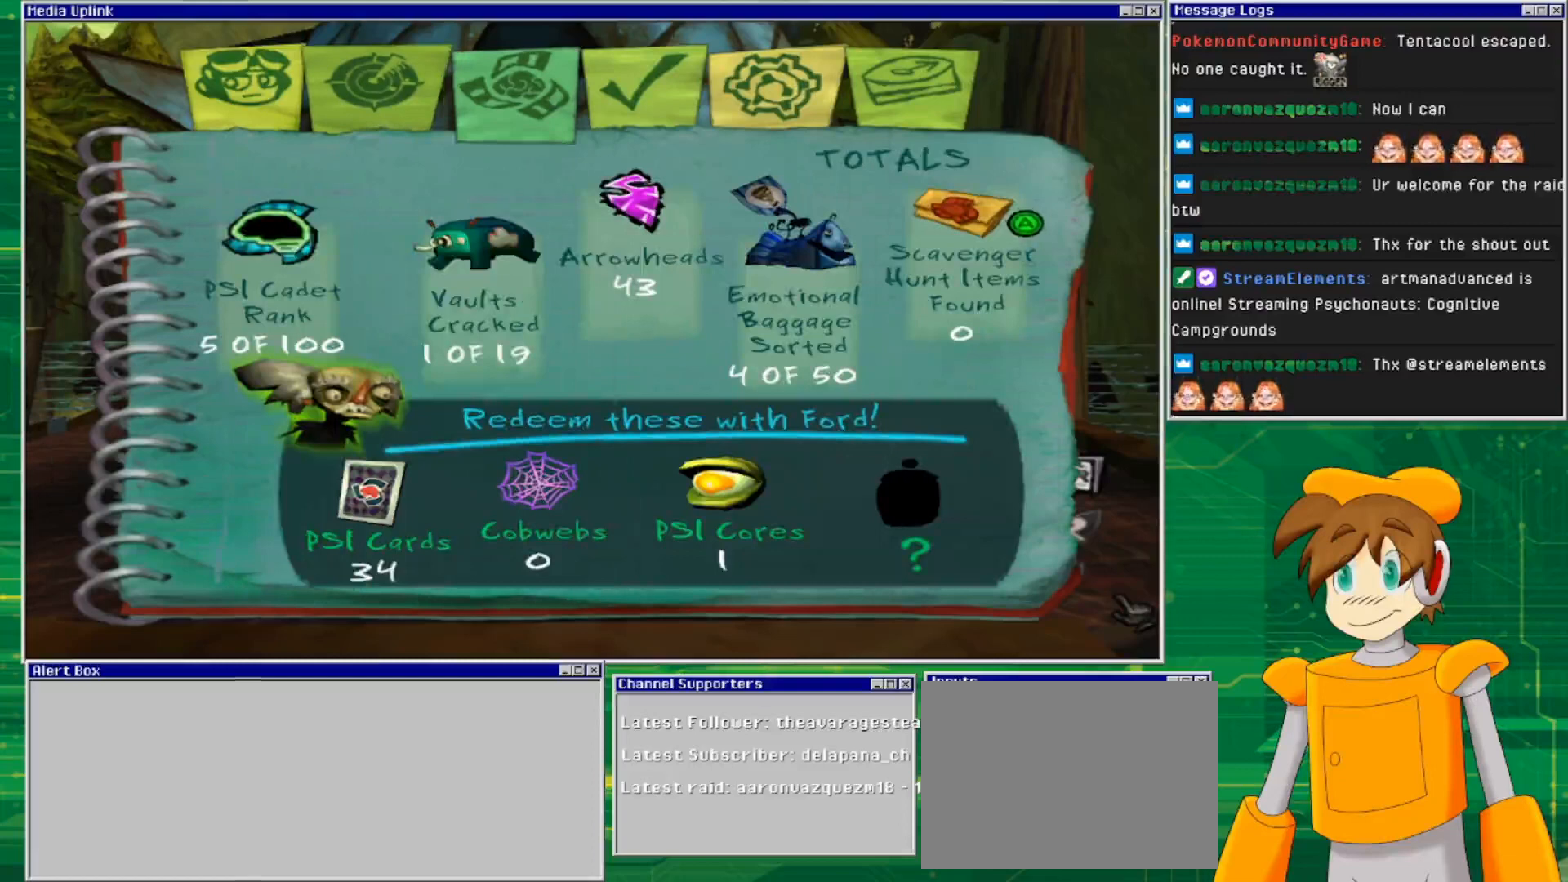
{"buttons": [], "left_stick": "center", "right_stick": "center", "events": []}
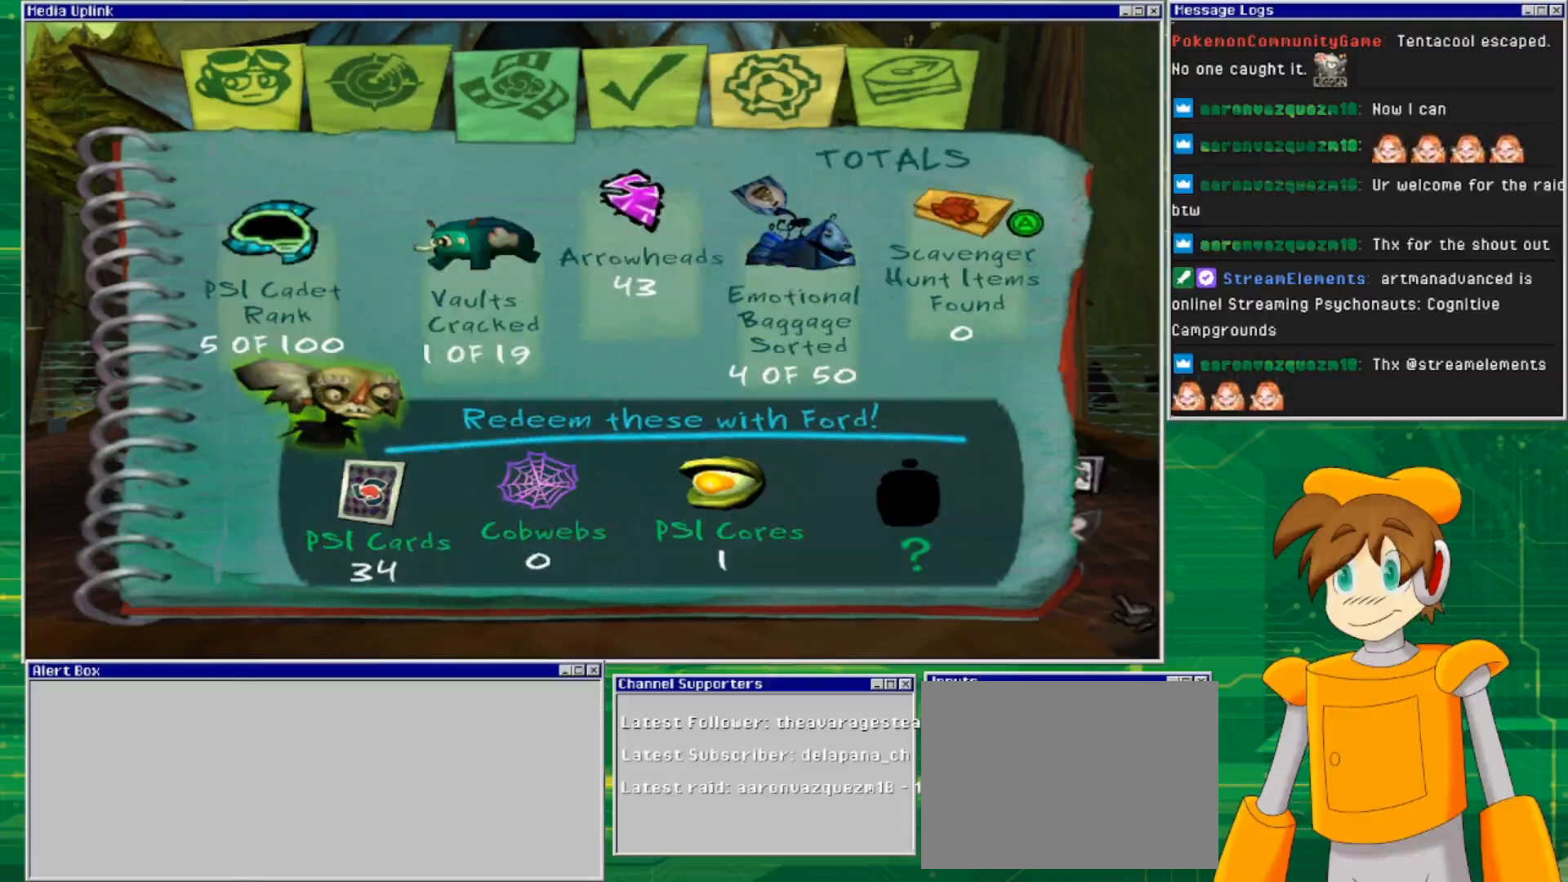
{"buttons": [], "left_stick": "center", "right_stick": "center", "events": []}
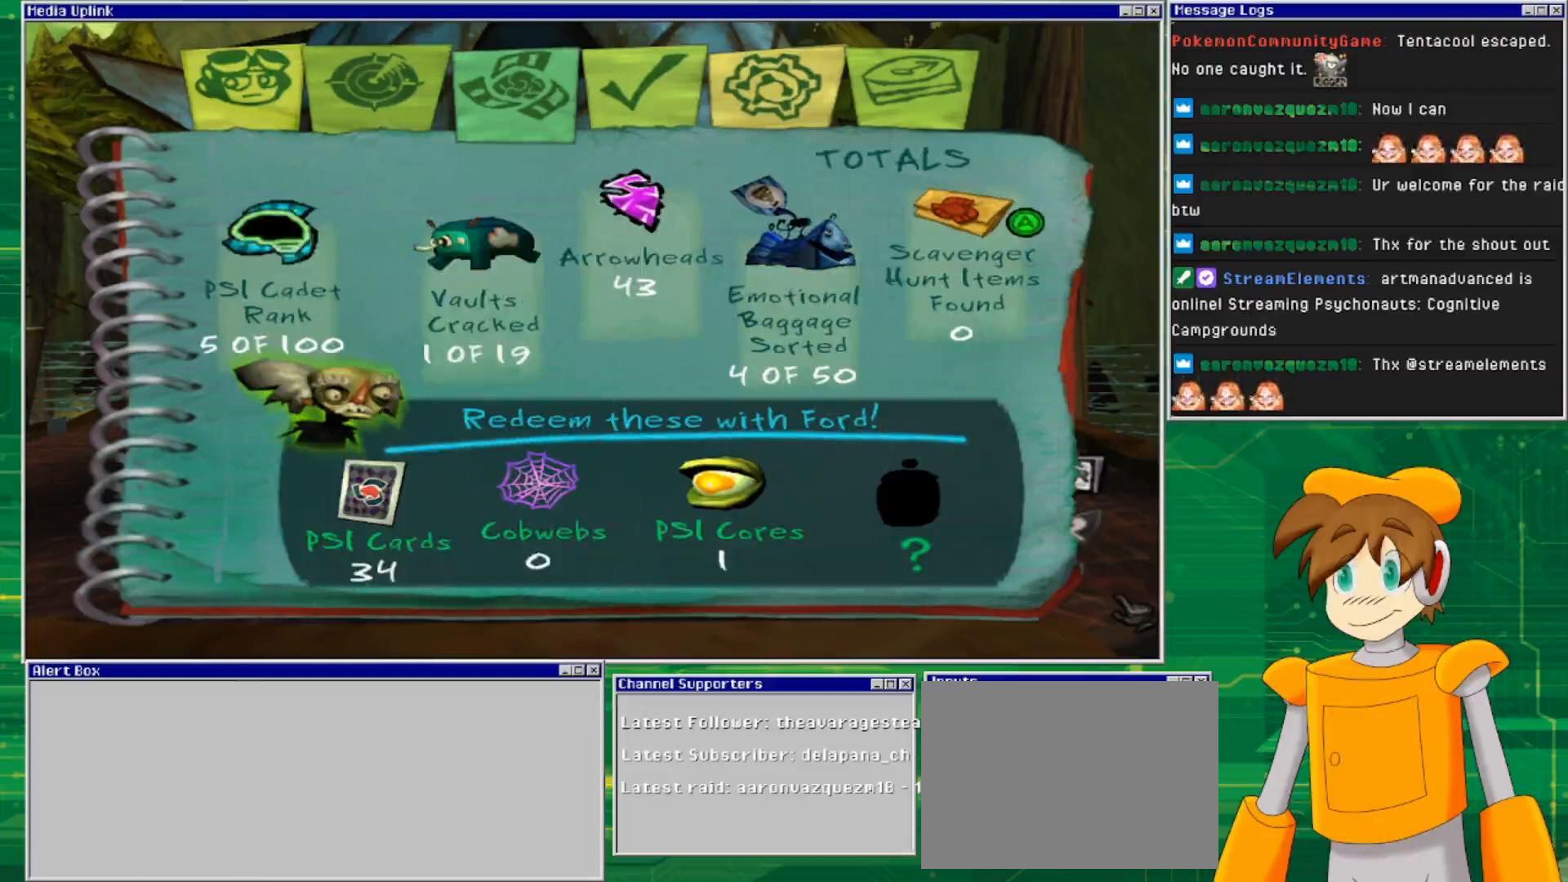
{"buttons": [], "left_stick": "center", "right_stick": "center", "events": []}
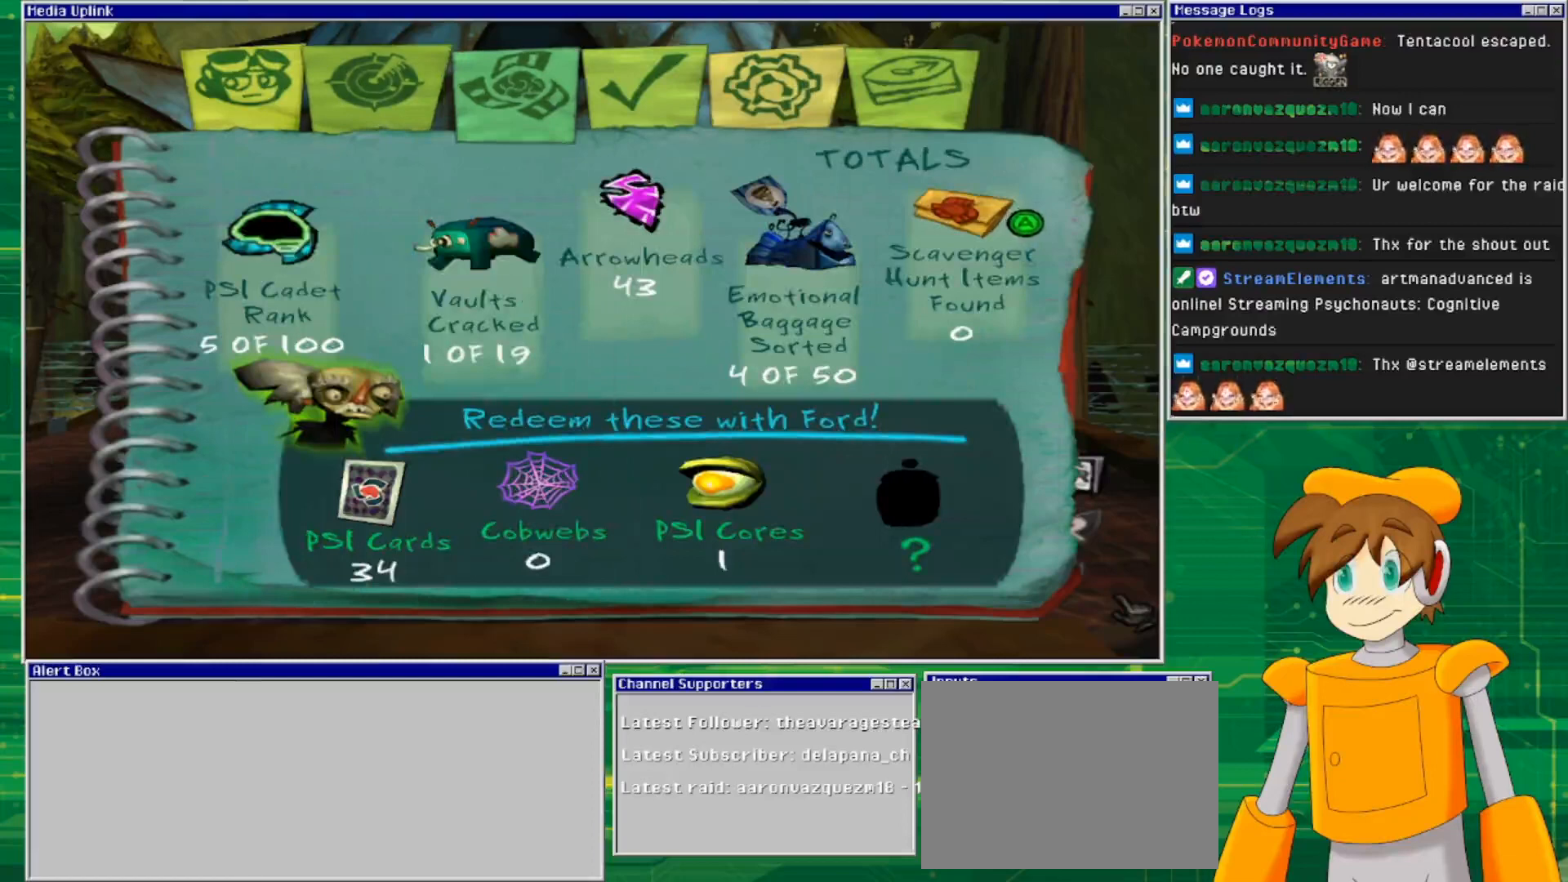
{"buttons": [], "left_stick": "center", "right_stick": "center", "events": []}
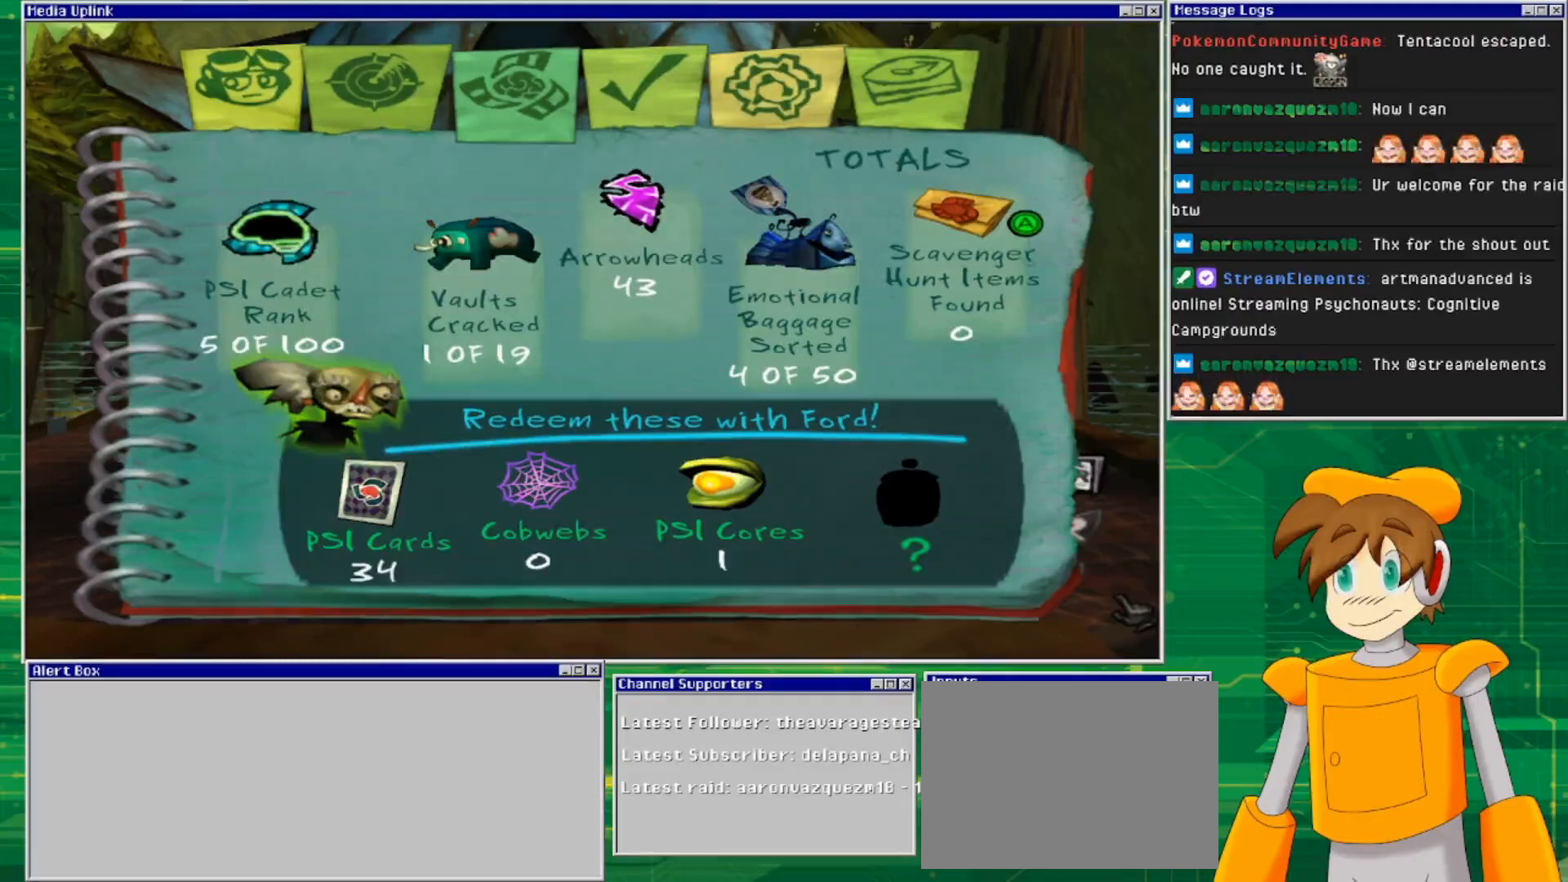
{"buttons": [], "left_stick": "center", "right_stick": "center", "events": []}
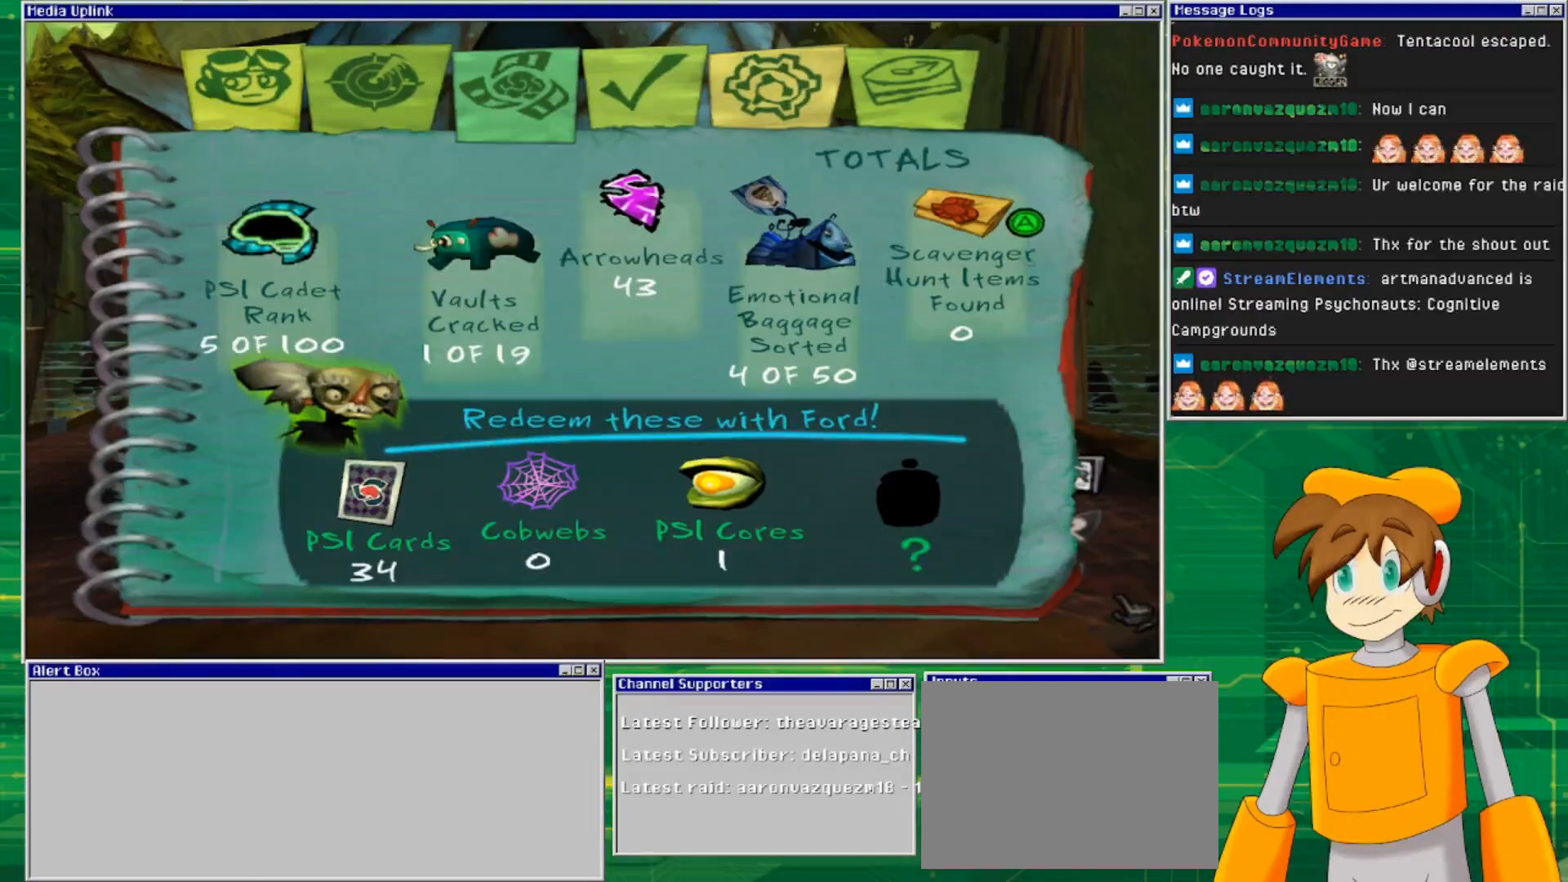
{"buttons": ["CROSS"], "left_stick": "center", "right_stick": "center", "events": [[500, "CROSS", "down"]]}
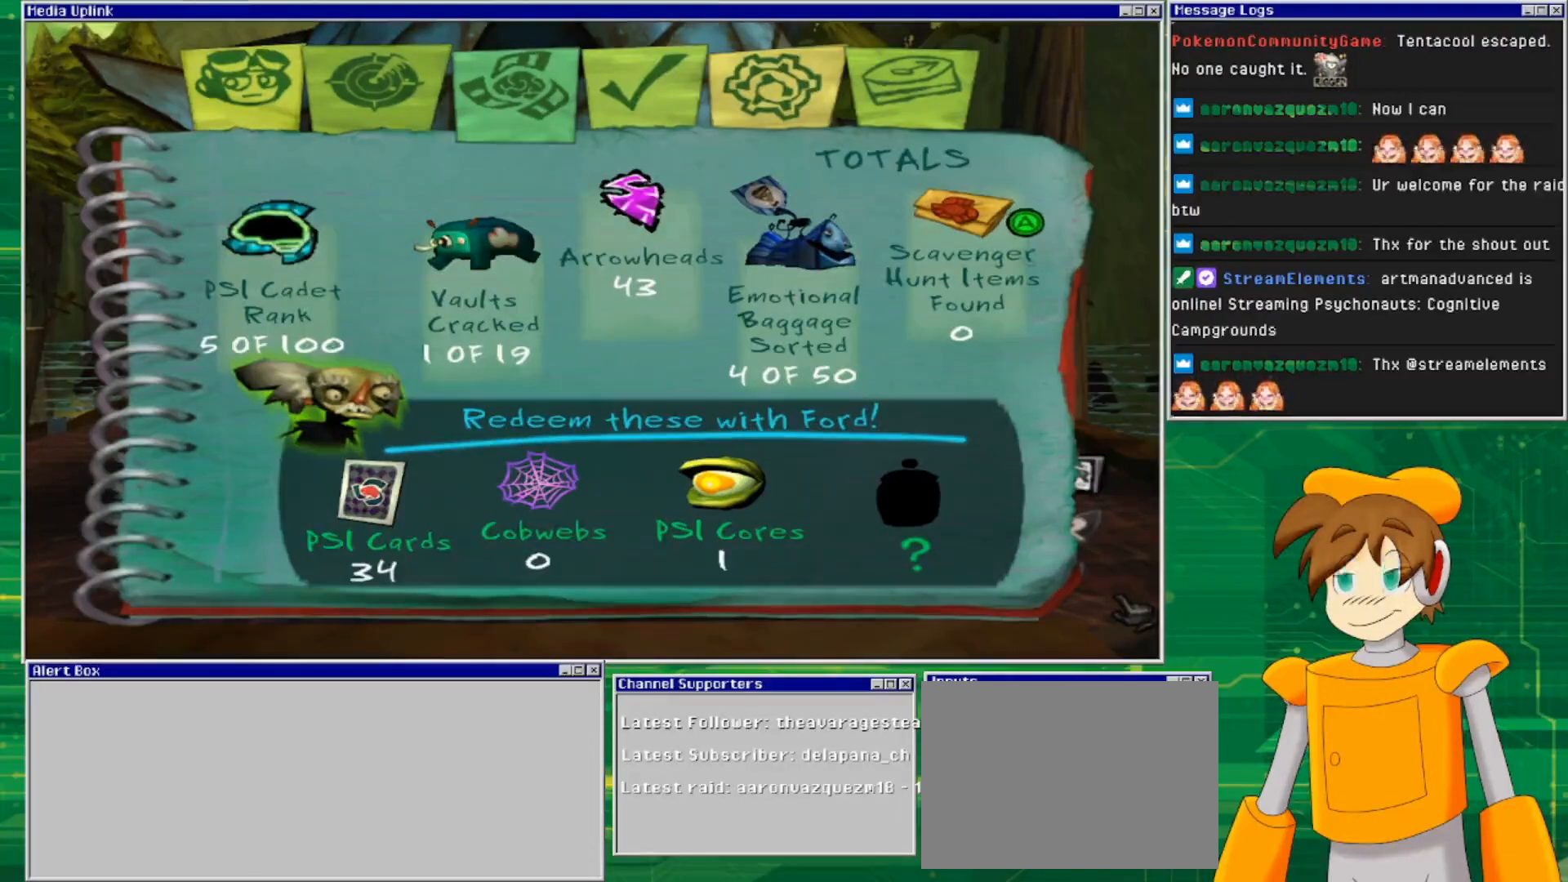
{"buttons": [], "left_stick": "center", "right_stick": "center", "events": [[133, "CROSS", "up"]]}
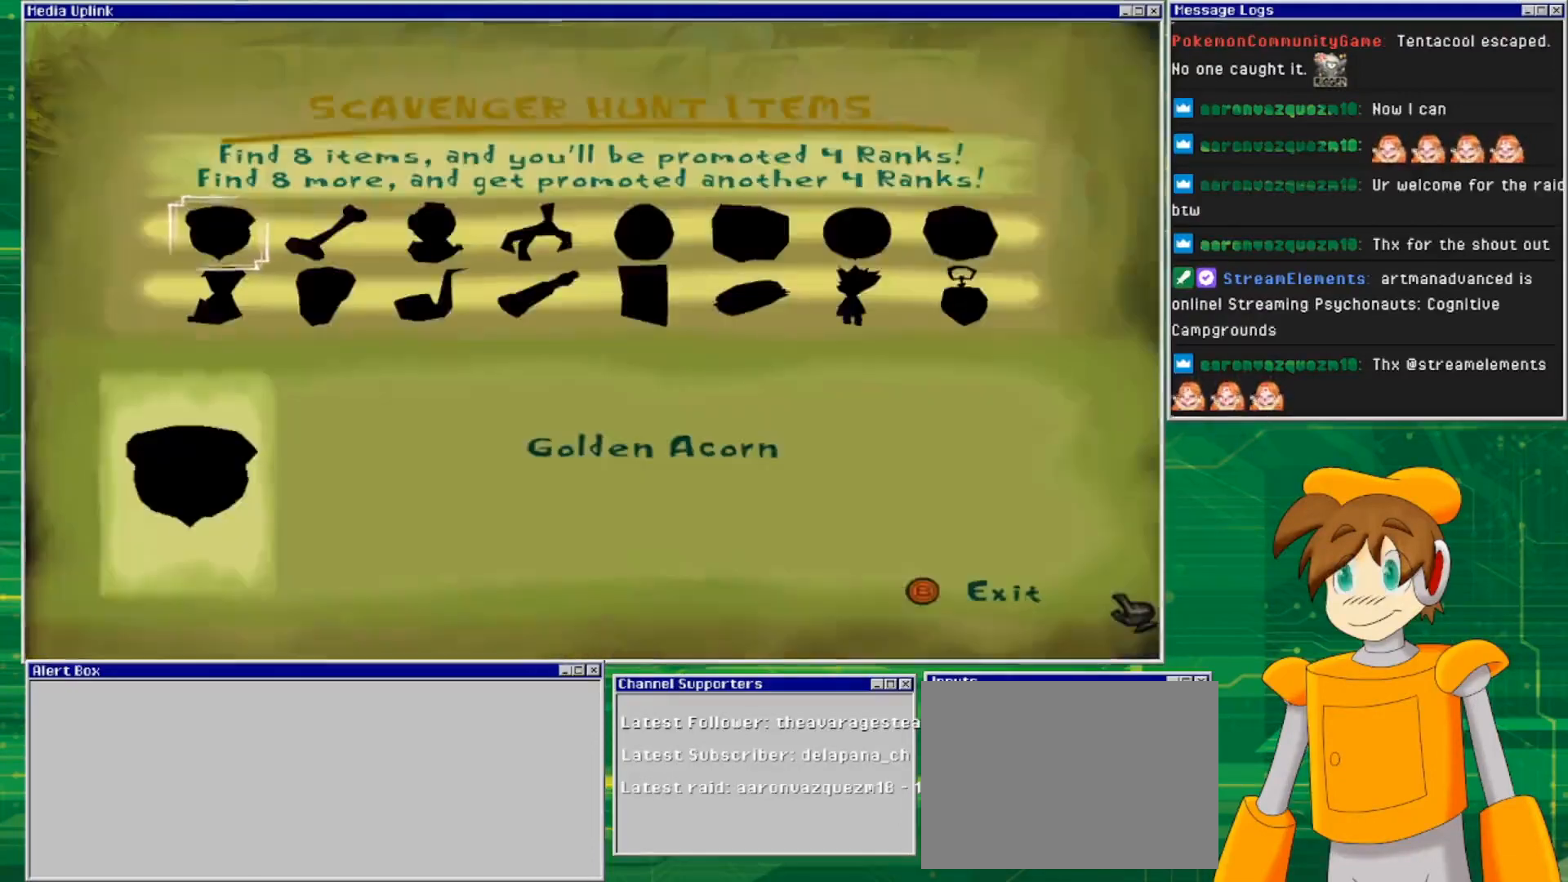
{"buttons": [], "left_stick": "center", "right_stick": "center", "events": []}
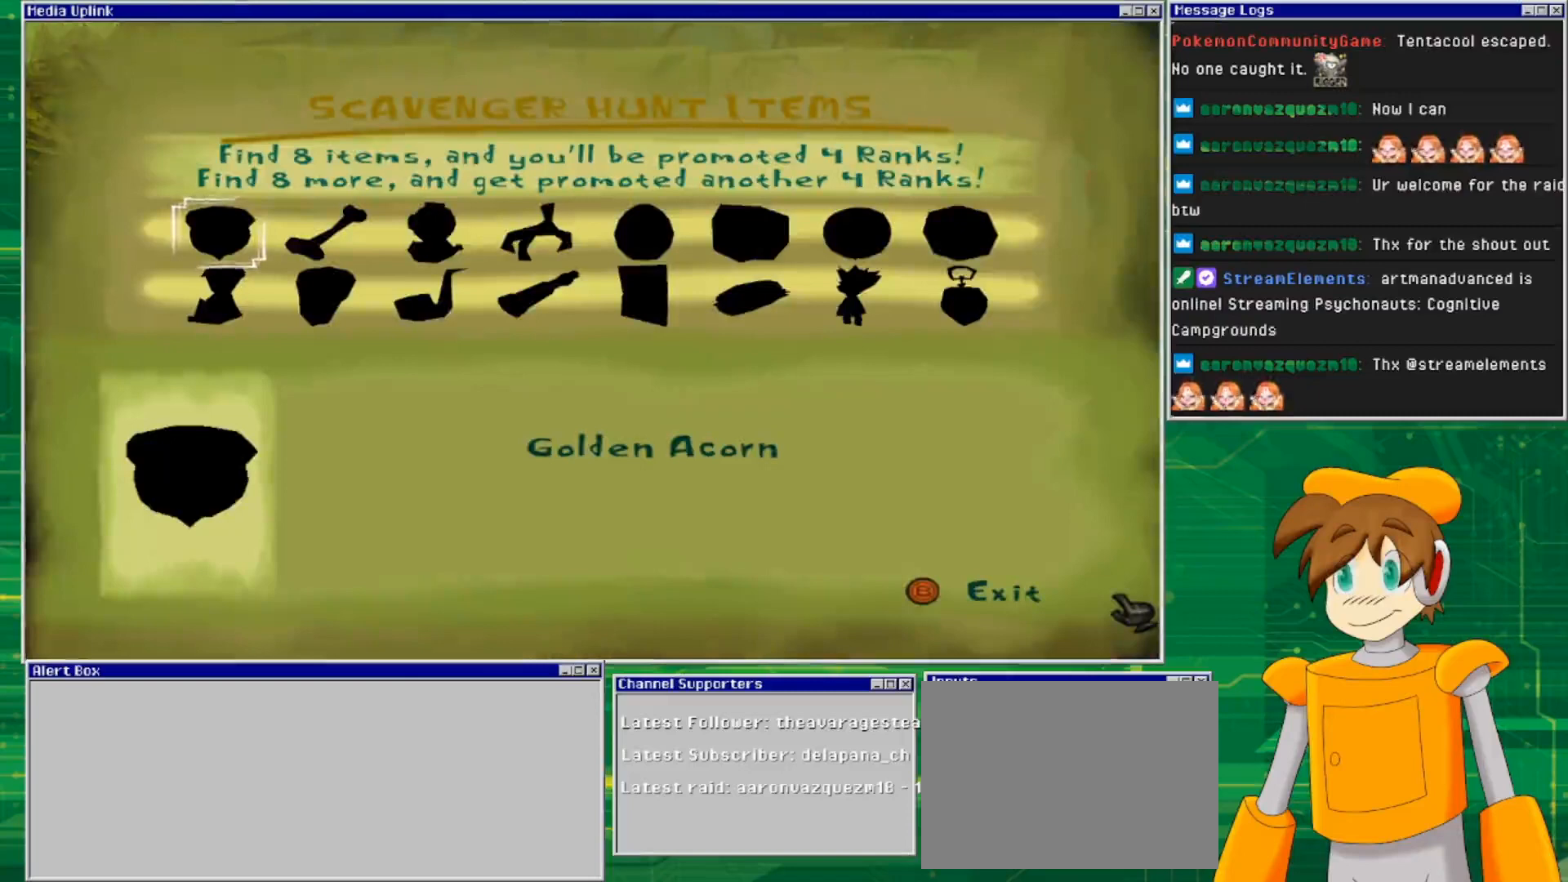
{"buttons": [], "left_stick": "center", "right_stick": "center", "events": [[167, "CROSS", "down"], [367, "CROSS", "up"]]}
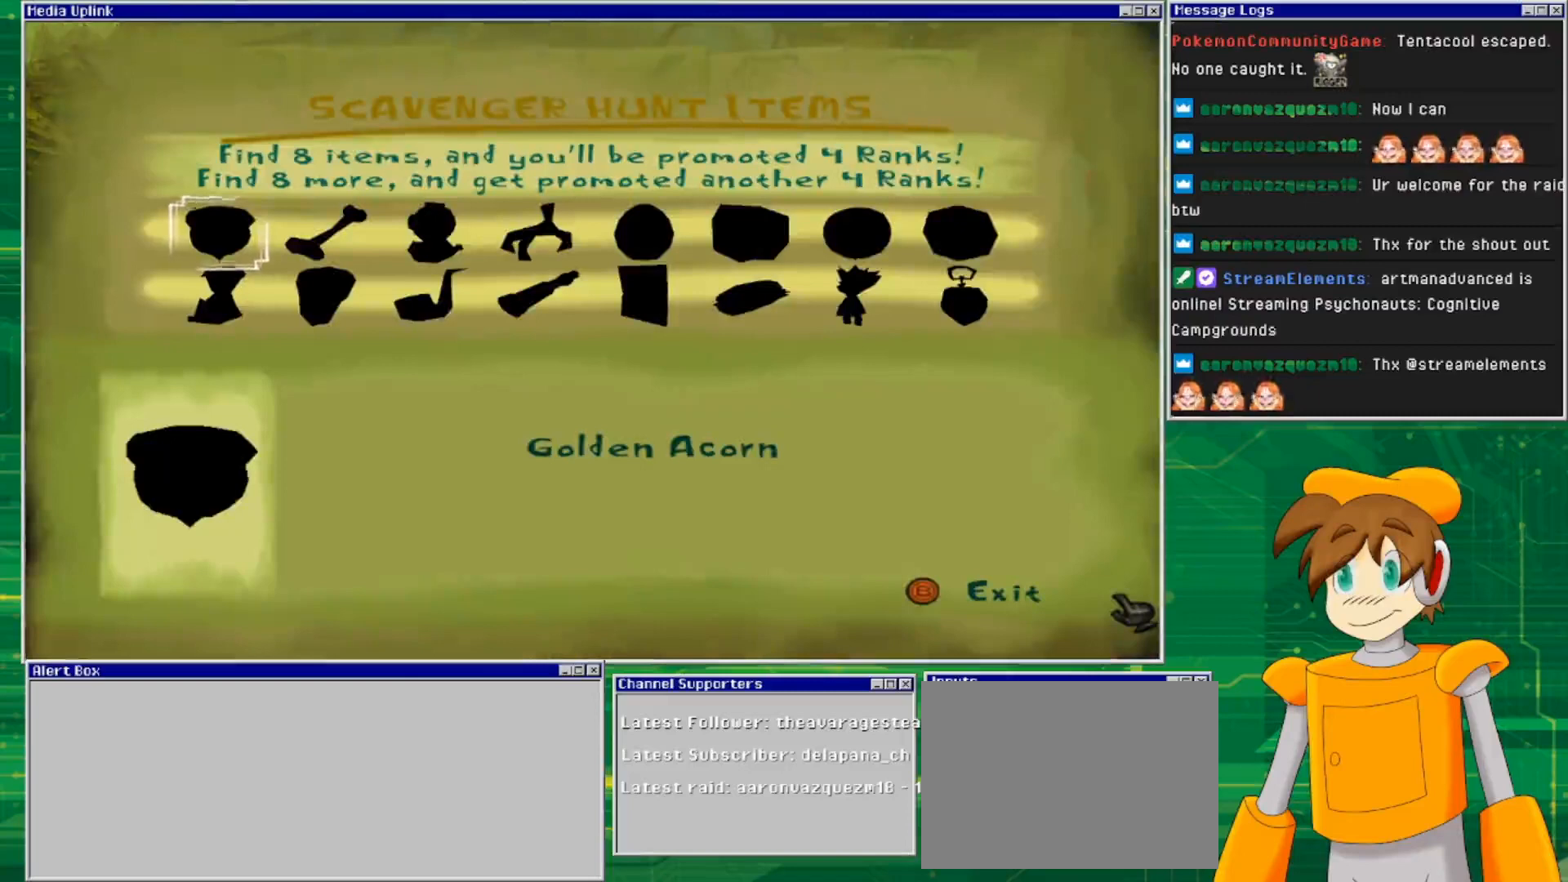
{"buttons": [], "left_stick": "left", "right_stick": "center", "events": [[33, "CIRCLE", "down"], [133, "CIRCLE", "up"], [467, "left_stick", "left"]]}
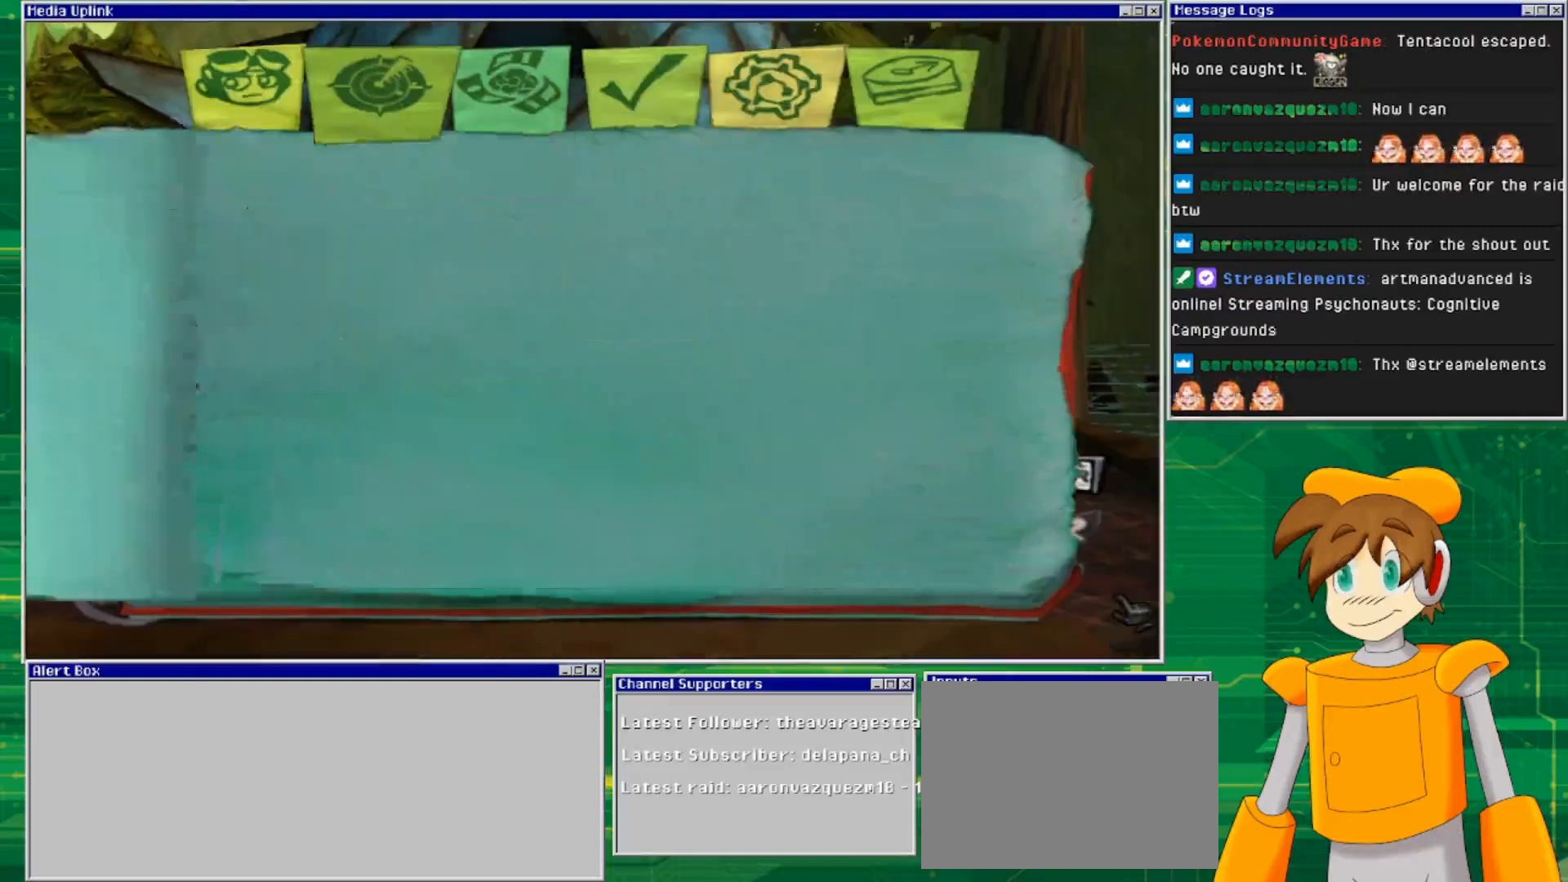
{"buttons": [], "left_stick": "center", "right_stick": "center", "events": [[167, "left_stick", "center"]]}
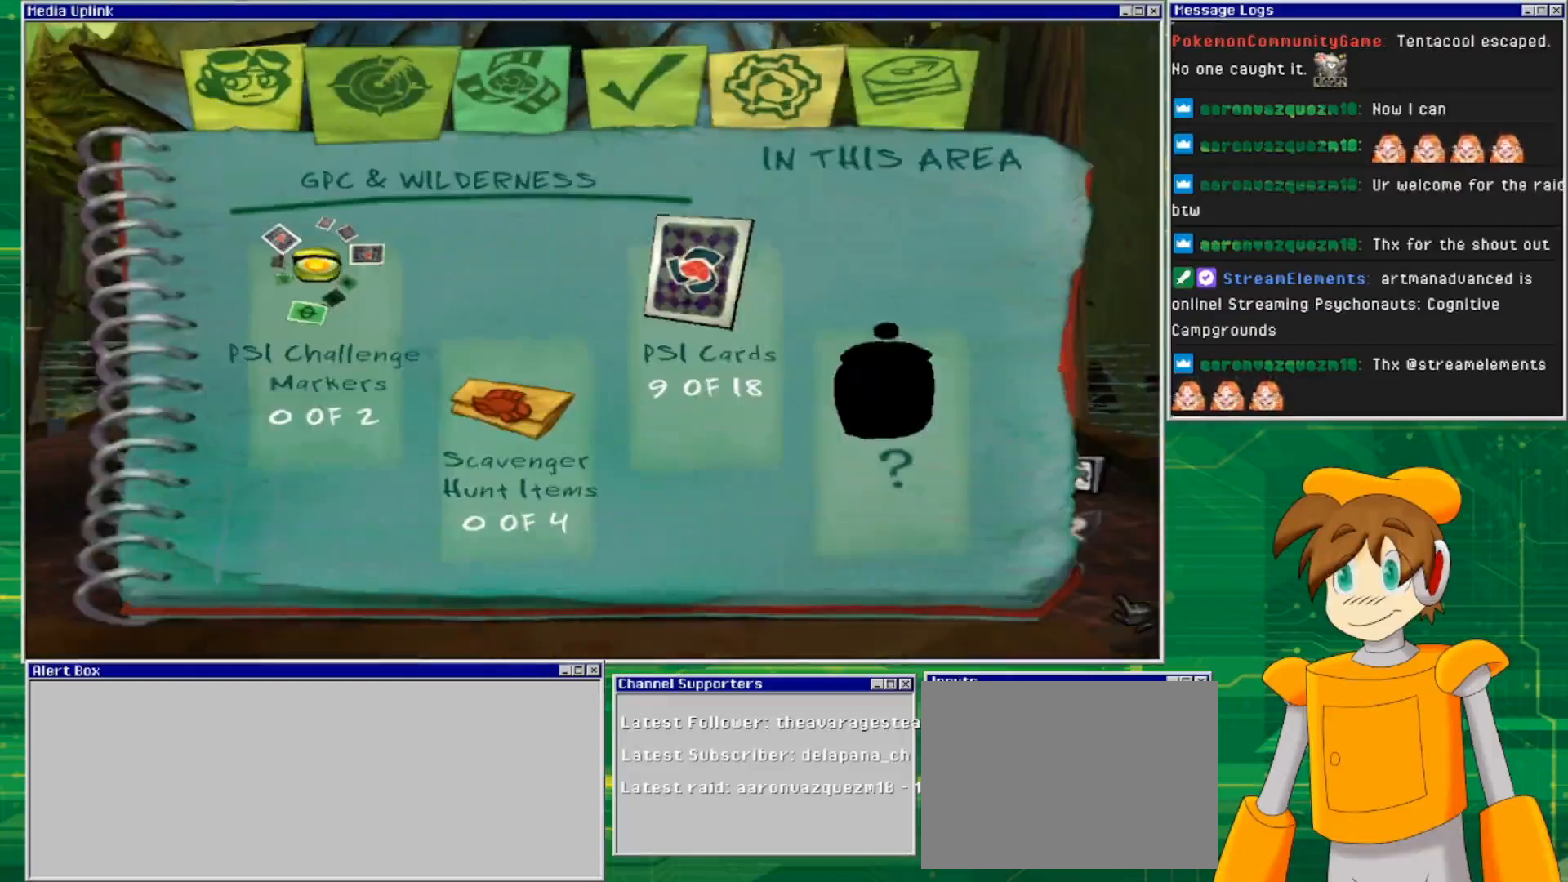
{"buttons": [], "left_stick": "center", "right_stick": "center", "events": [[67, "CROSS", "down"], [233, "CROSS", "up"]]}
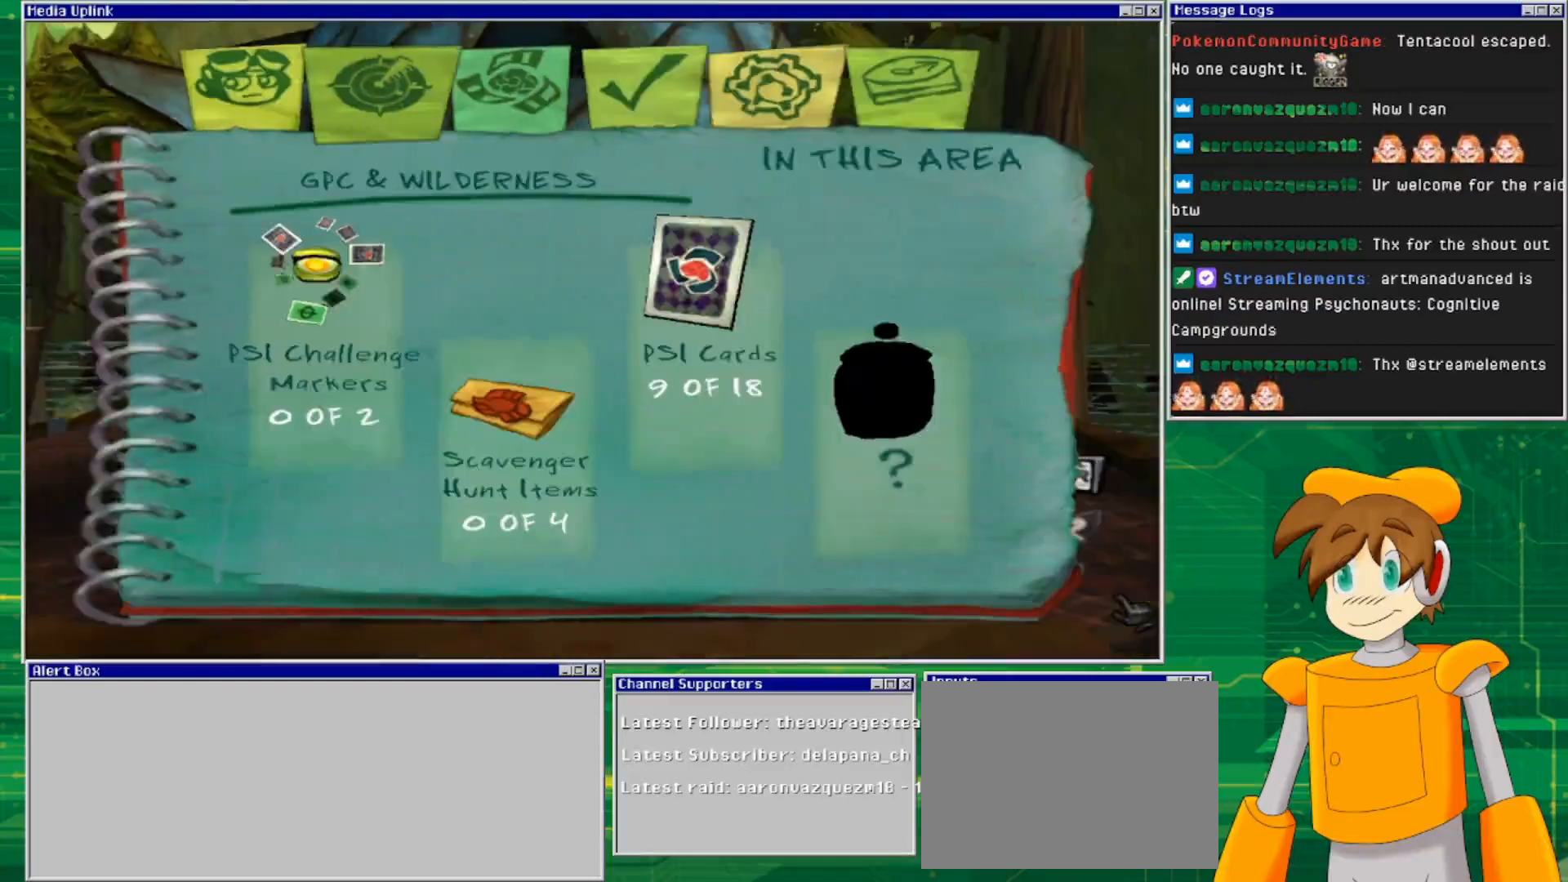
{"buttons": [], "left_stick": "center", "right_stick": "center", "events": [[267, "left_stick", "left"], [500, "left_stick", "center"]]}
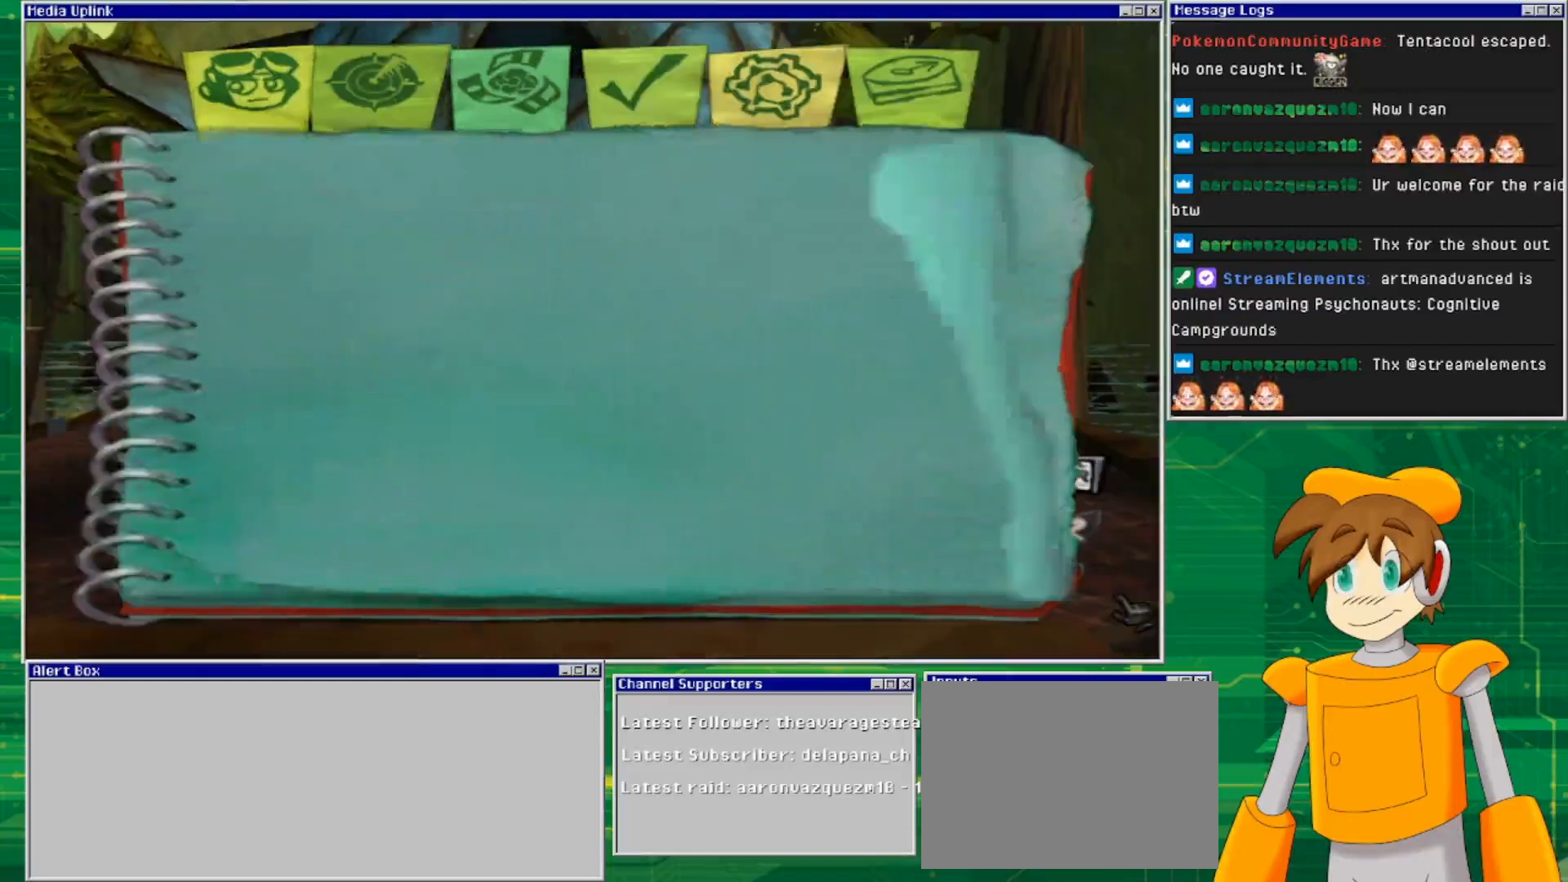
{"buttons": [], "left_stick": "right", "right_stick": "center", "events": [[367, "left_stick", "right"]]}
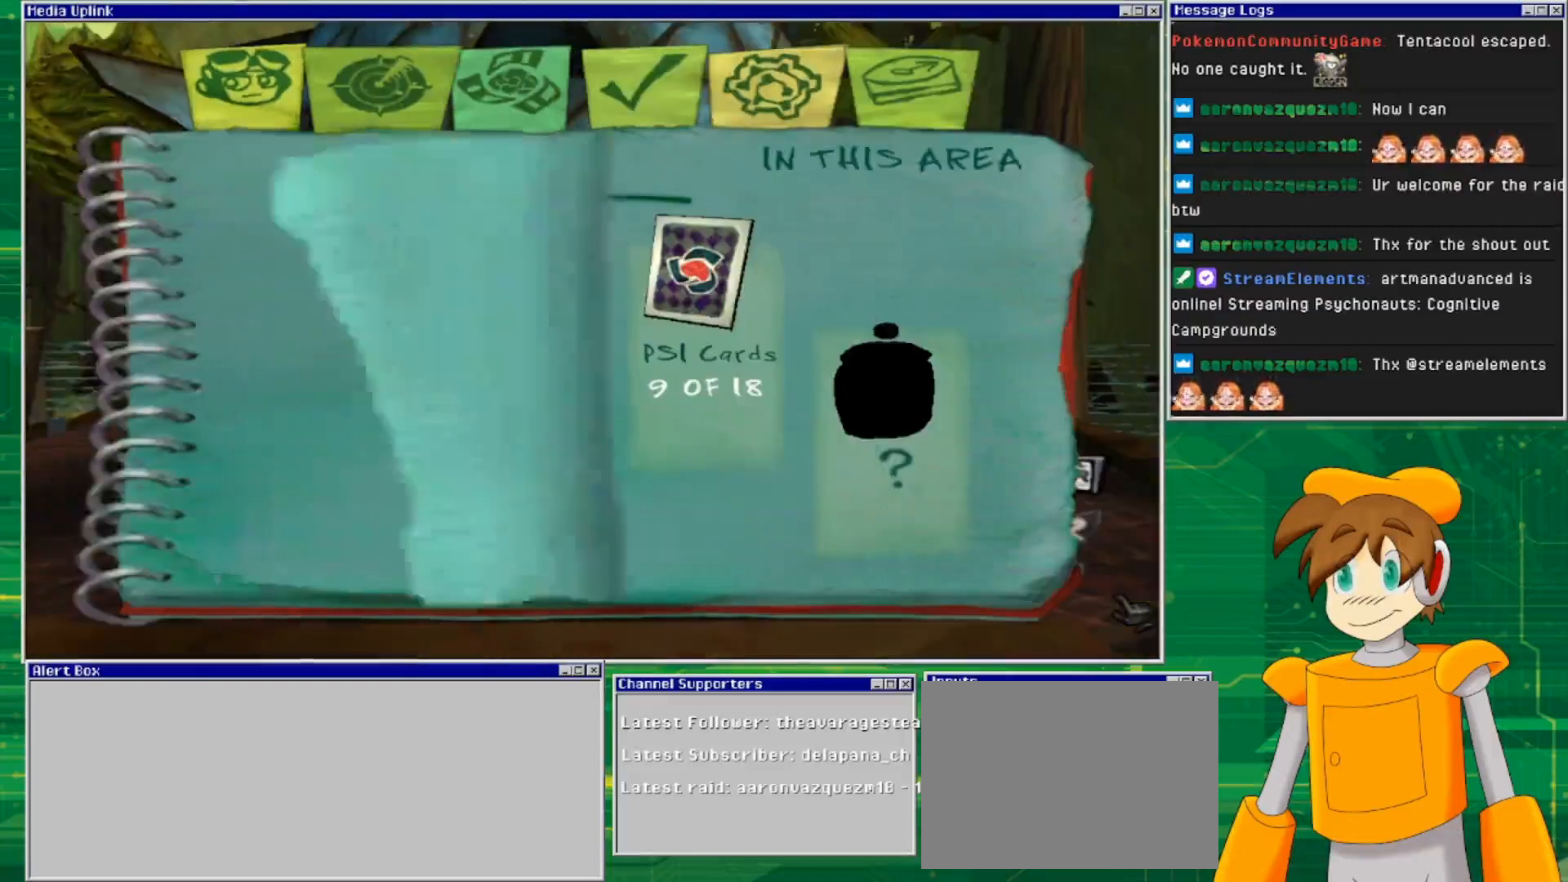
{"buttons": [], "left_stick": "center", "right_stick": "center", "events": [[33, "left_stick", "center"]]}